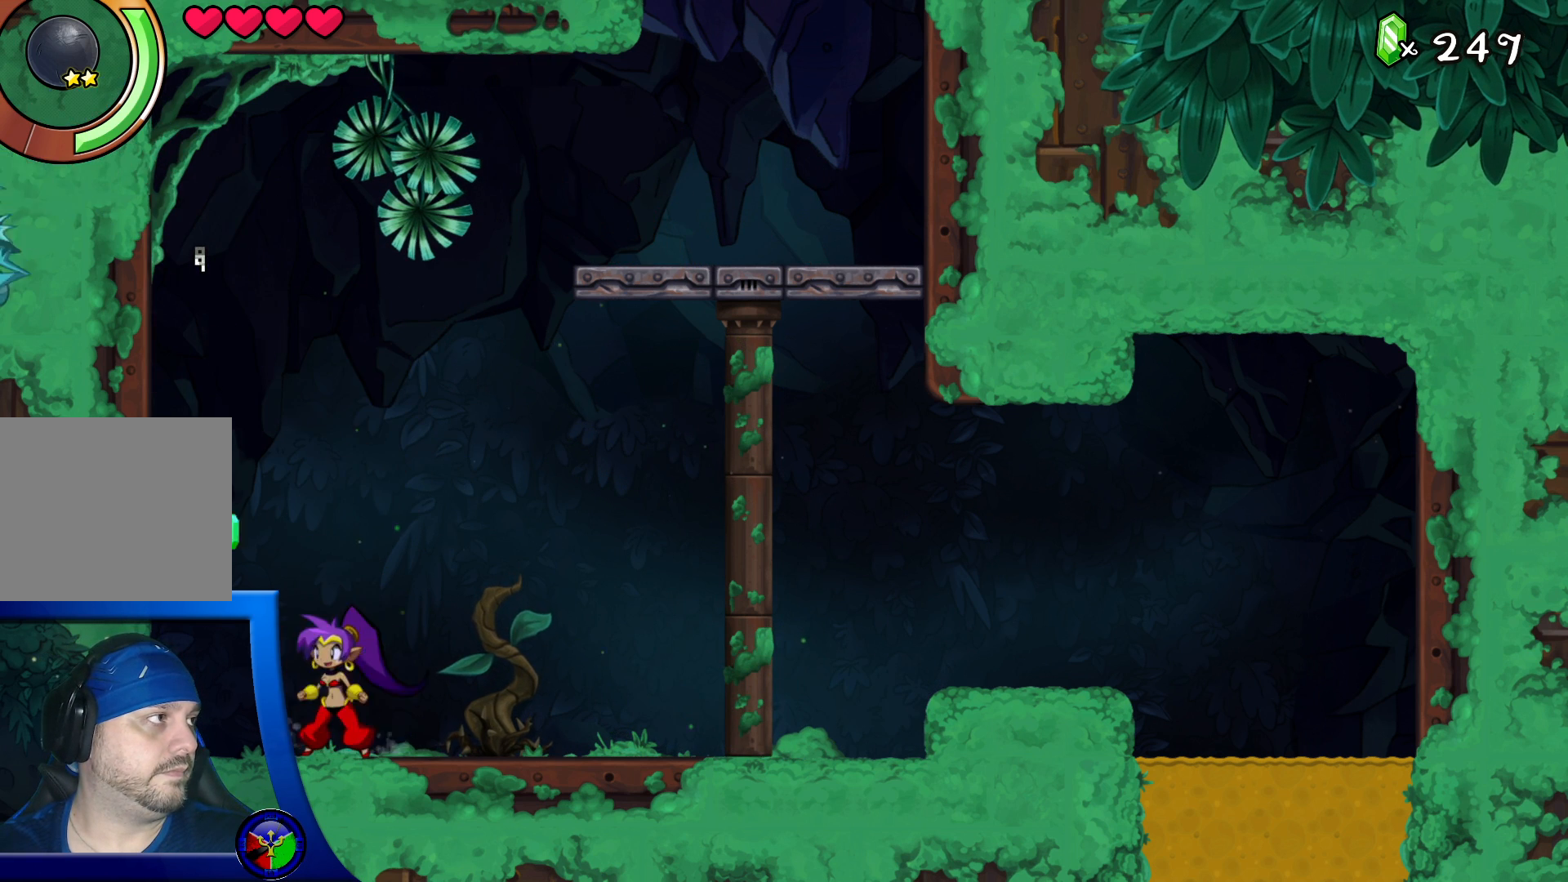
Gameplay with a controller (Xbox layout); each line is a JSON object with the inputs held at the frame after it. "events" lists button and stick changes between this image and that frame as [ms after this image, input, new state], when the widget could be followed in between. Not read: L3 R3.
{"buttons": [], "left_stick": "center", "right_stick": "center", "events": [[83, "left_stick", "left"], [267, "X", "down"], [433, "X", "up"], [483, "left_stick", "center"]]}
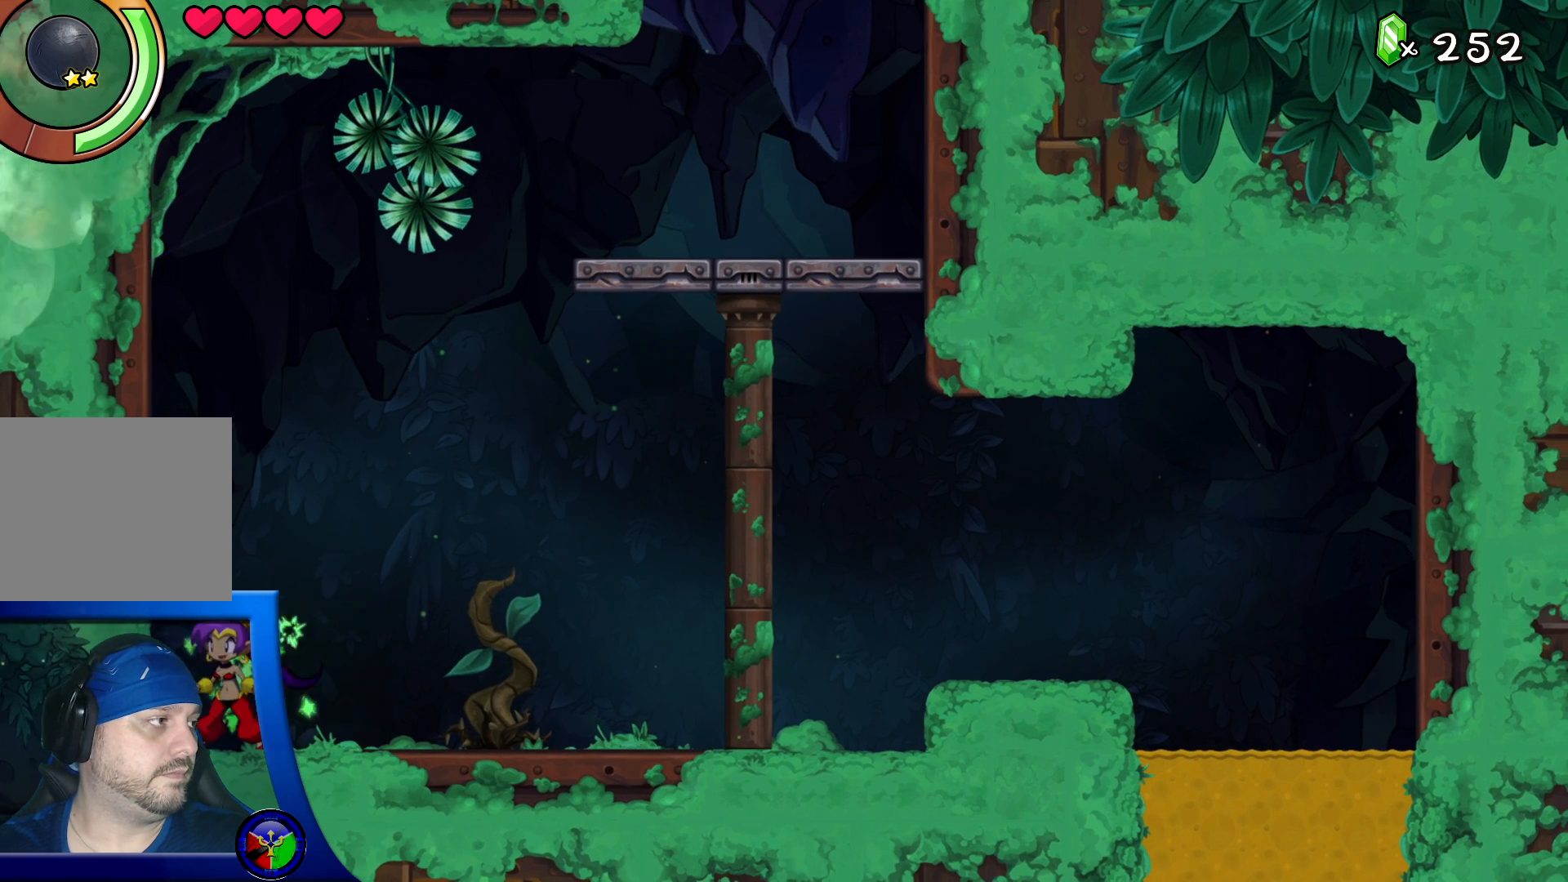
{"buttons": [], "left_stick": "right", "right_stick": "center", "events": [[200, "left_stick", "right"]]}
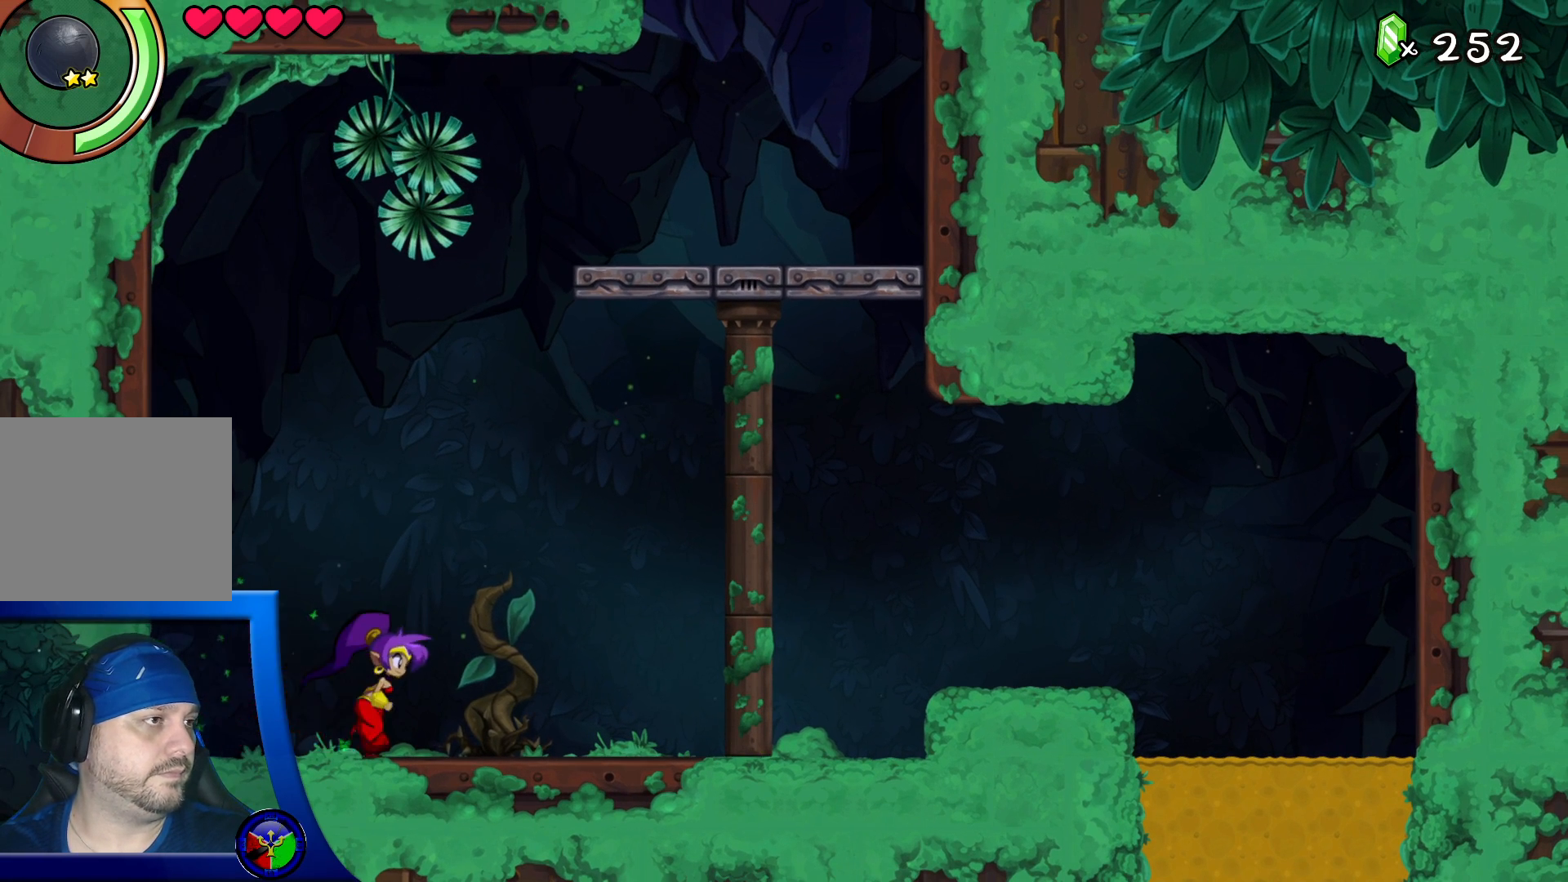
{"buttons": ["Y"], "left_stick": "center", "right_stick": "center", "events": [[200, "Y", "down"], [300, "left_stick", "center"]]}
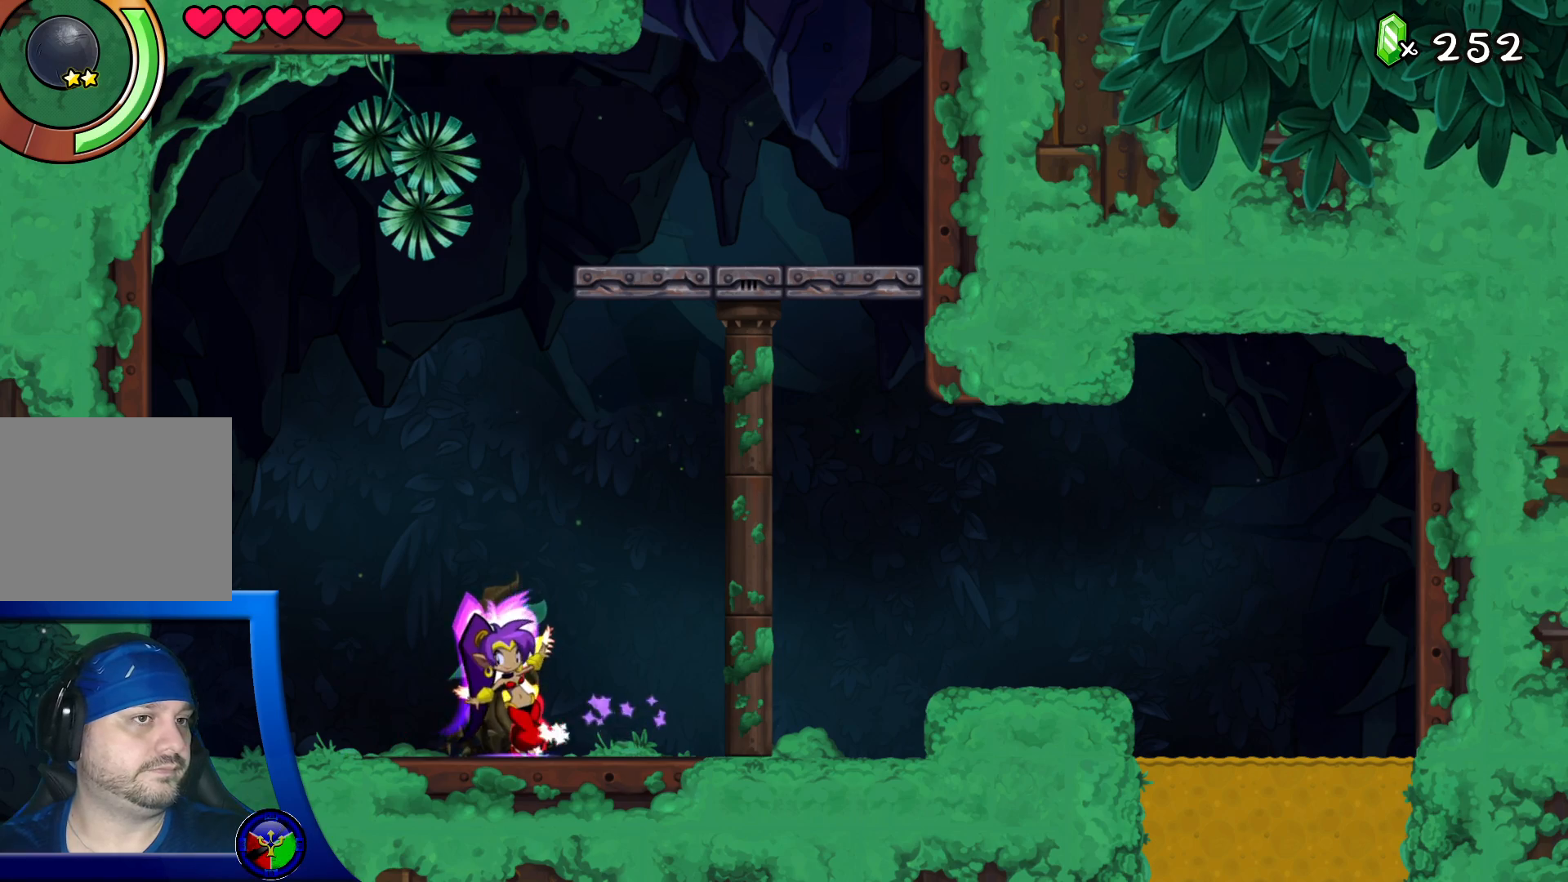
{"buttons": ["Y"], "left_stick": "center", "right_stick": "center", "events": []}
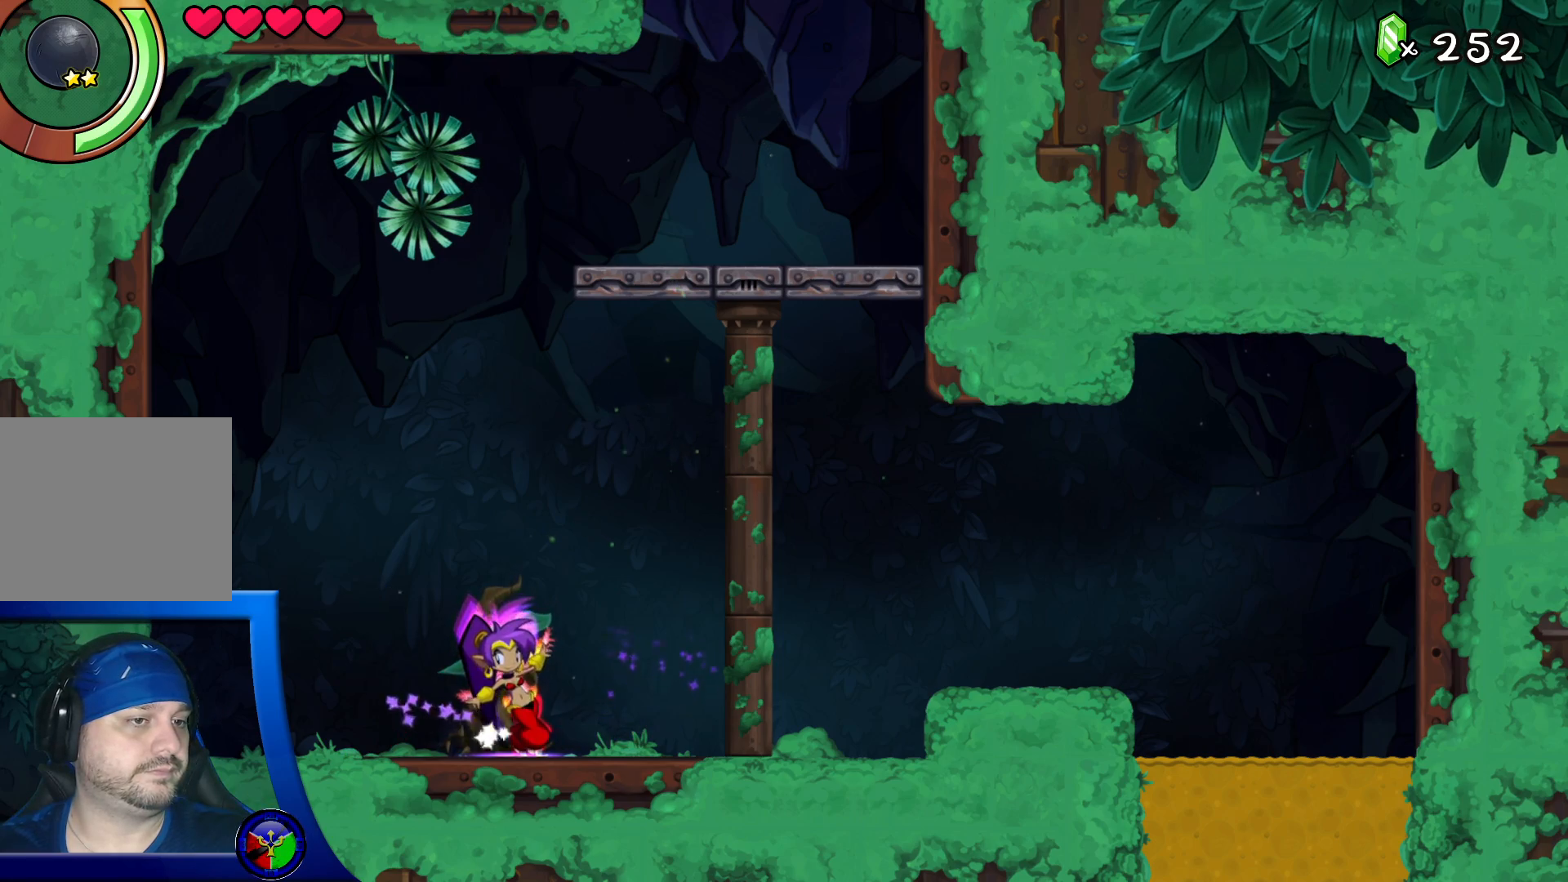
{"buttons": ["Y"], "left_stick": "center", "right_stick": "center", "events": [[150, "DPAD_LEFT", "down"], [333, "DPAD_LEFT", "up"]]}
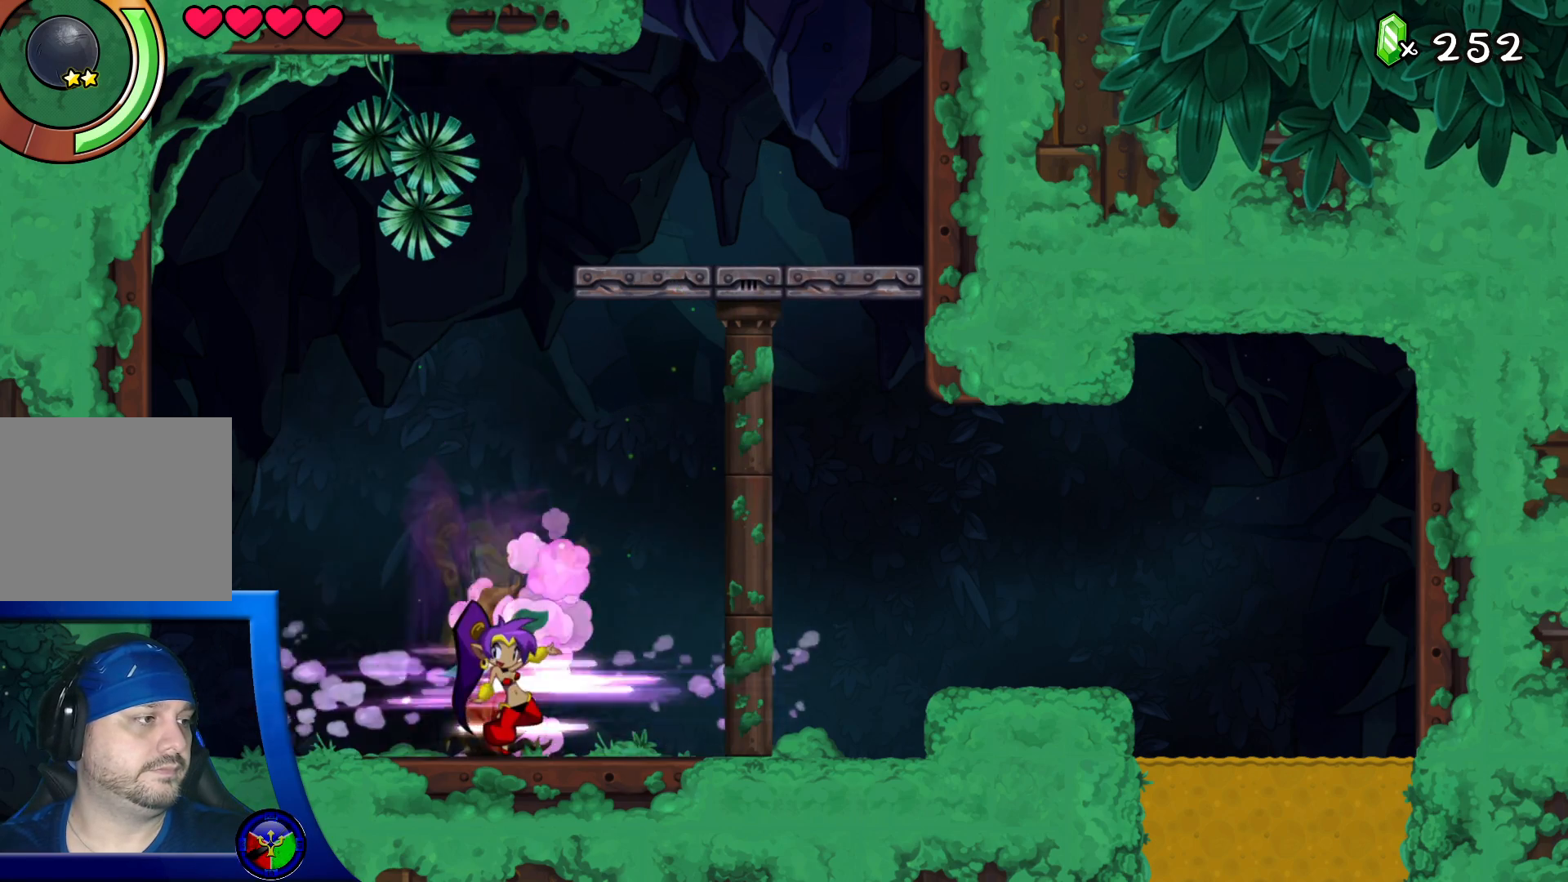
{"buttons": ["Y"], "left_stick": "center", "right_stick": "center", "events": []}
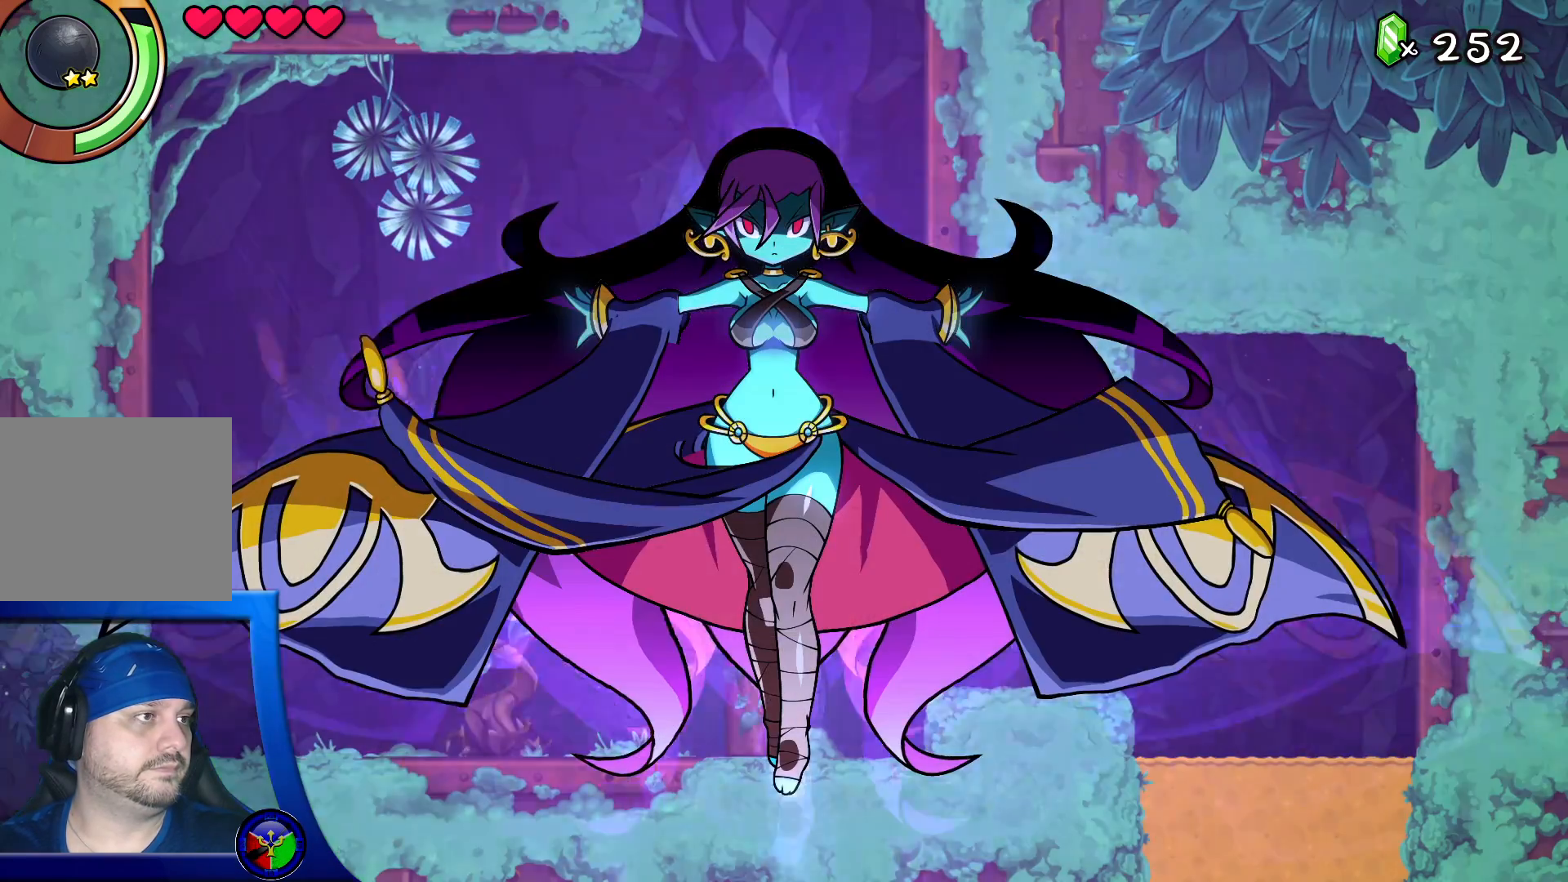
{"buttons": [], "left_stick": "center", "right_stick": "center", "events": [[17, "Y", "up"]]}
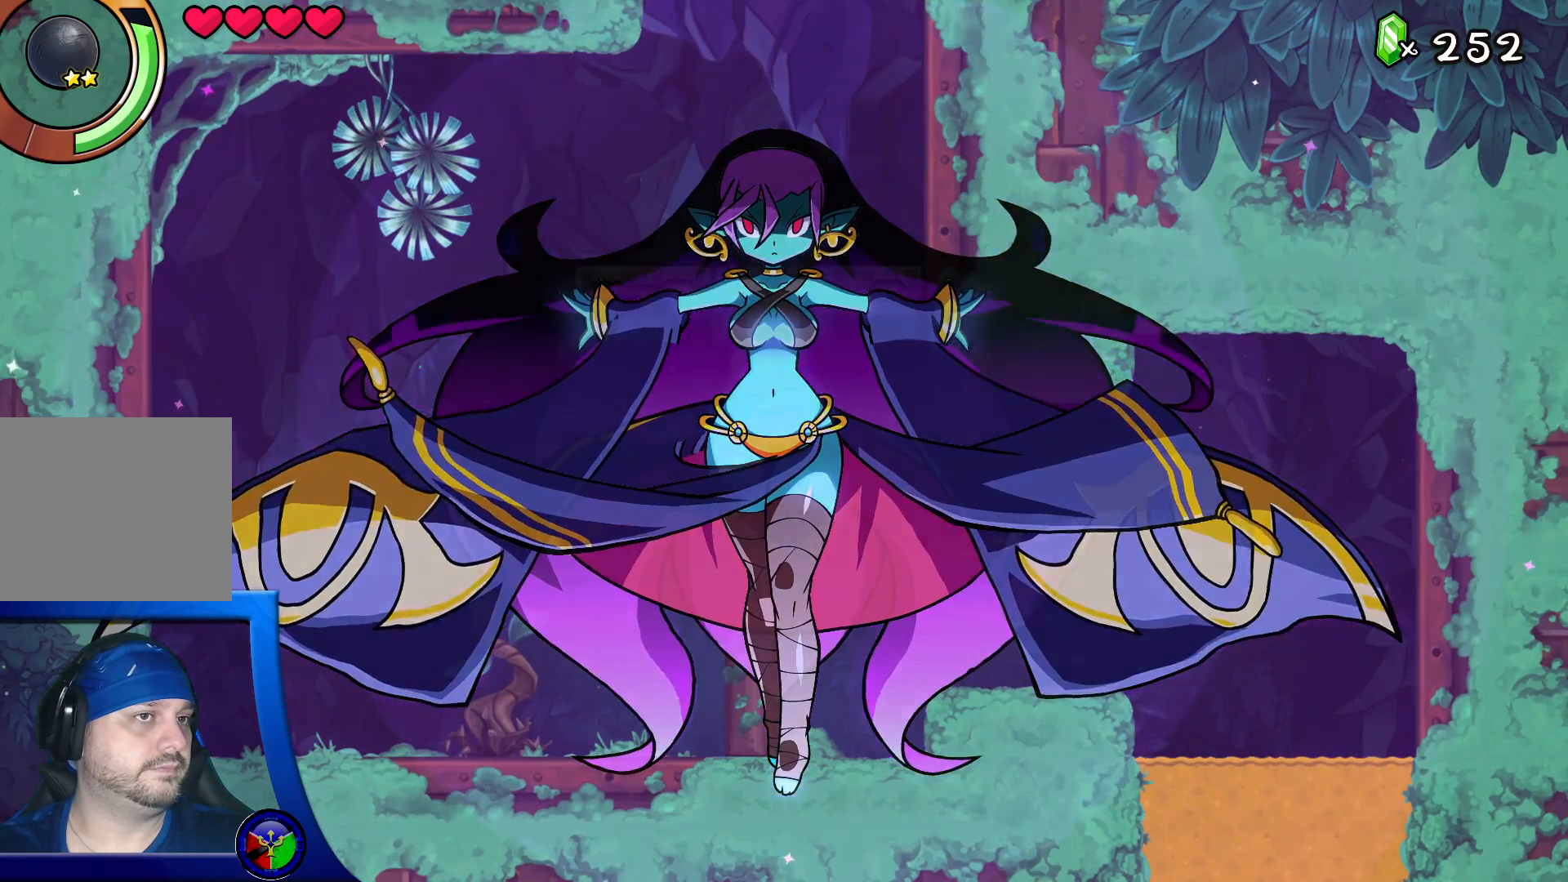
{"buttons": [], "left_stick": "center", "right_stick": "center", "events": []}
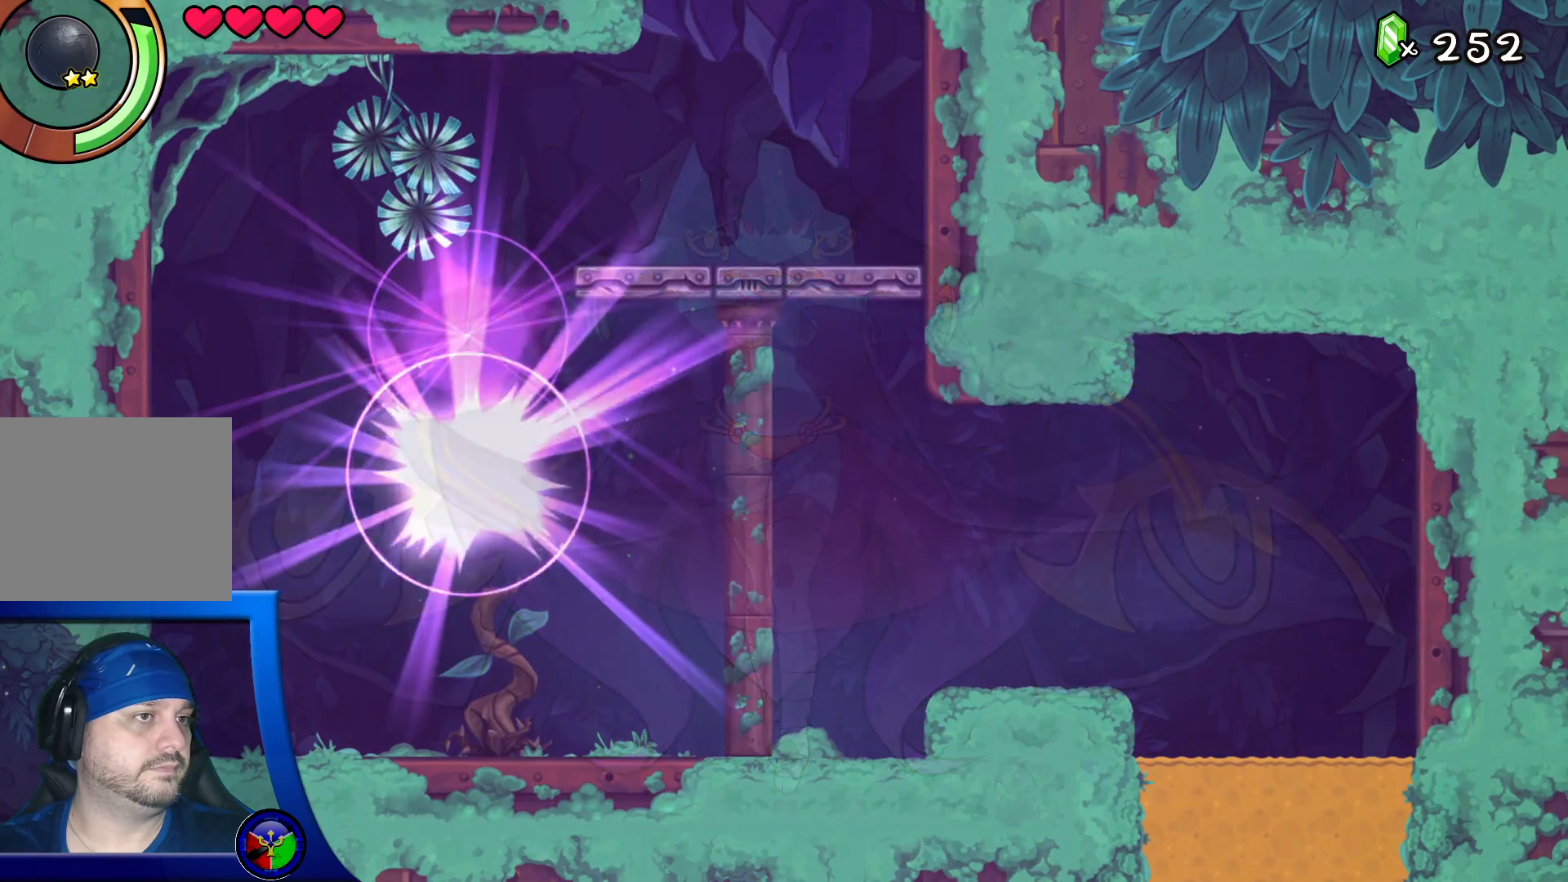
{"buttons": [], "left_stick": "center", "right_stick": "center", "events": []}
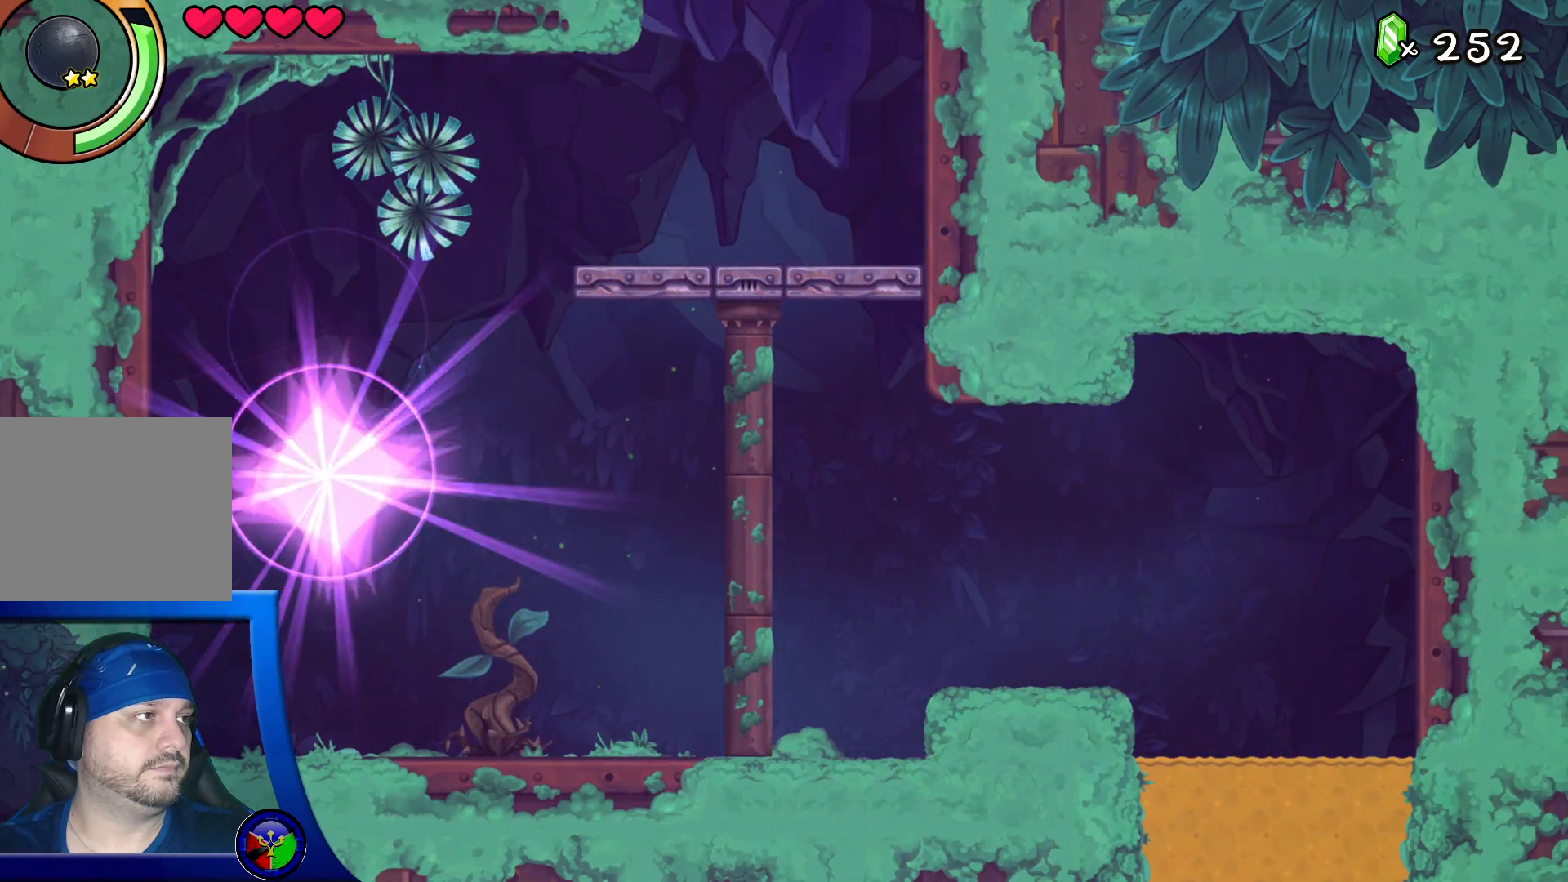
{"buttons": [], "left_stick": "right", "right_stick": "center", "events": [[133, "left_stick", "right"]]}
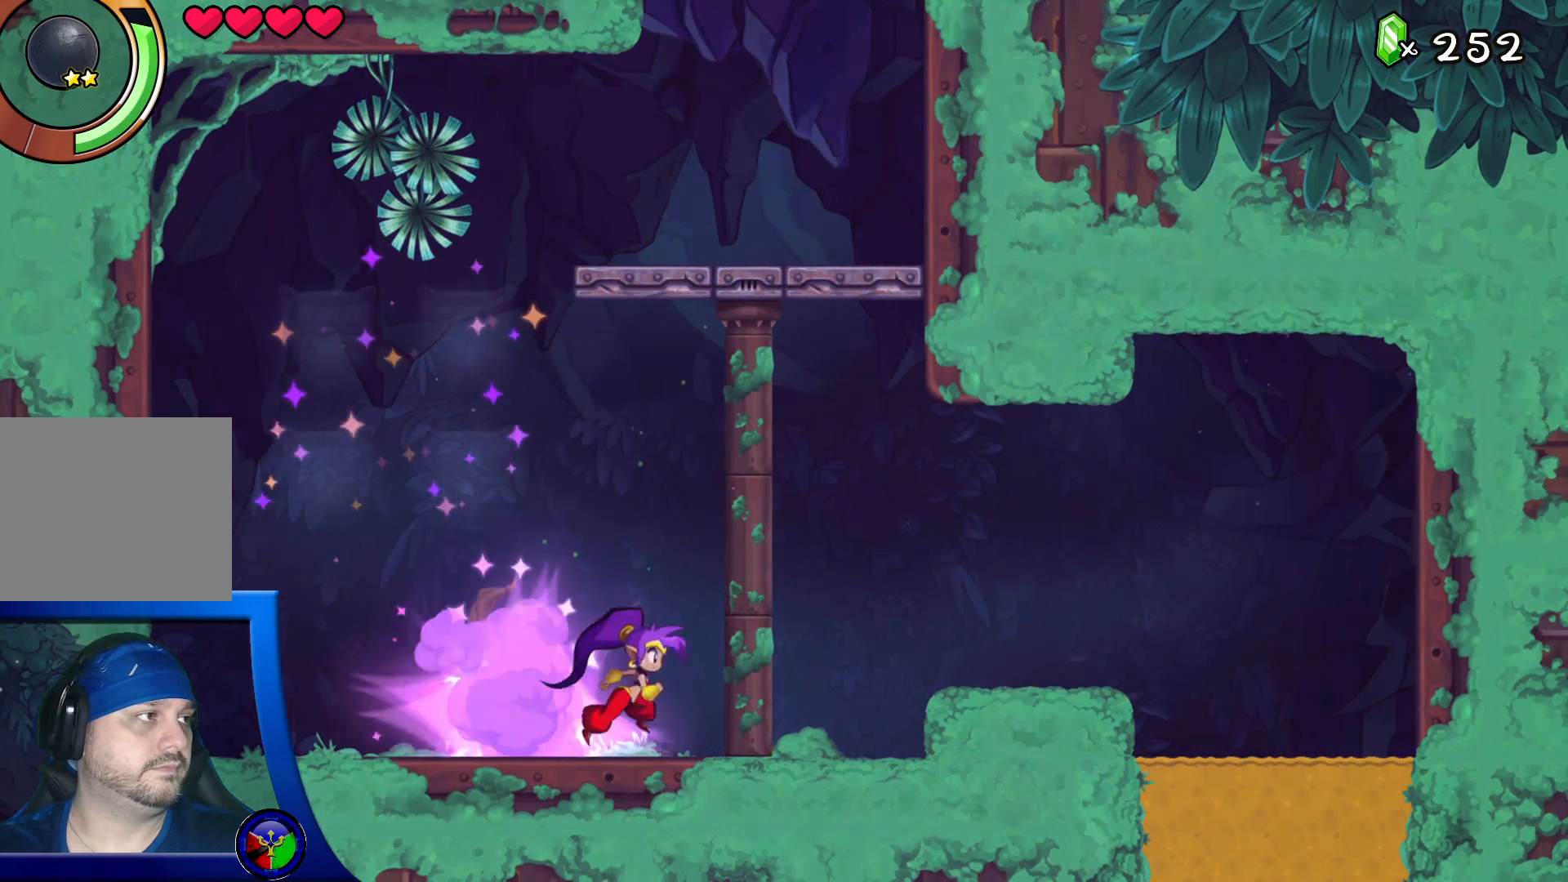
{"buttons": ["A", "X"], "left_stick": "center", "right_stick": "center", "events": [[200, "left_stick", "left"], [217, "A", "down"], [417, "X", "down"], [450, "left_stick", "center"]]}
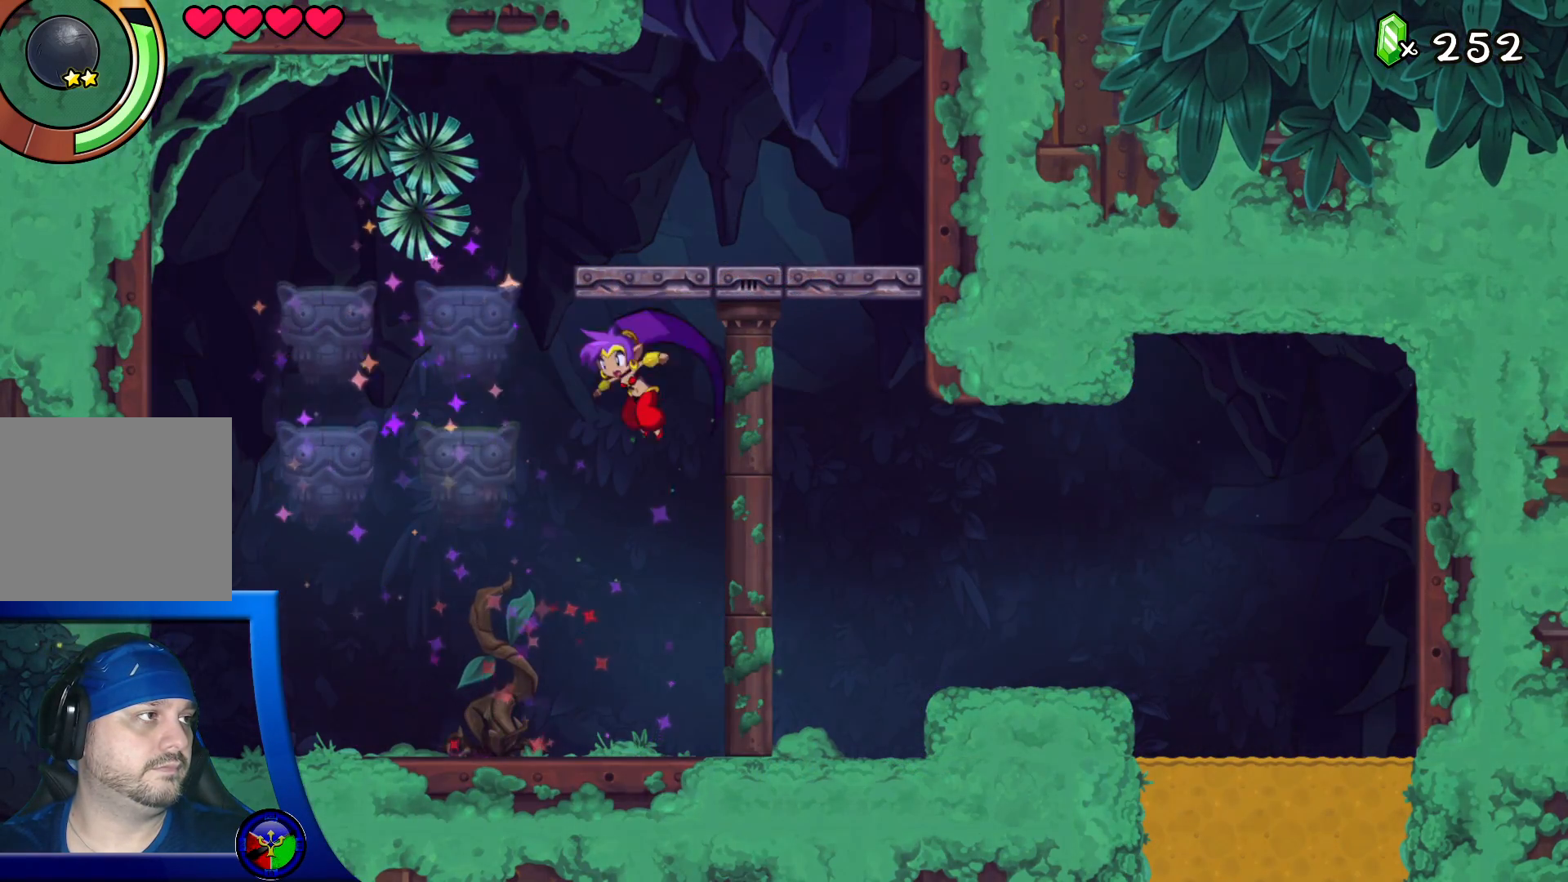
{"buttons": ["A"], "left_stick": "center", "right_stick": "center", "events": [[50, "X", "up"], [167, "X", "down"], [267, "X", "up"], [333, "X", "down"], [450, "X", "up"]]}
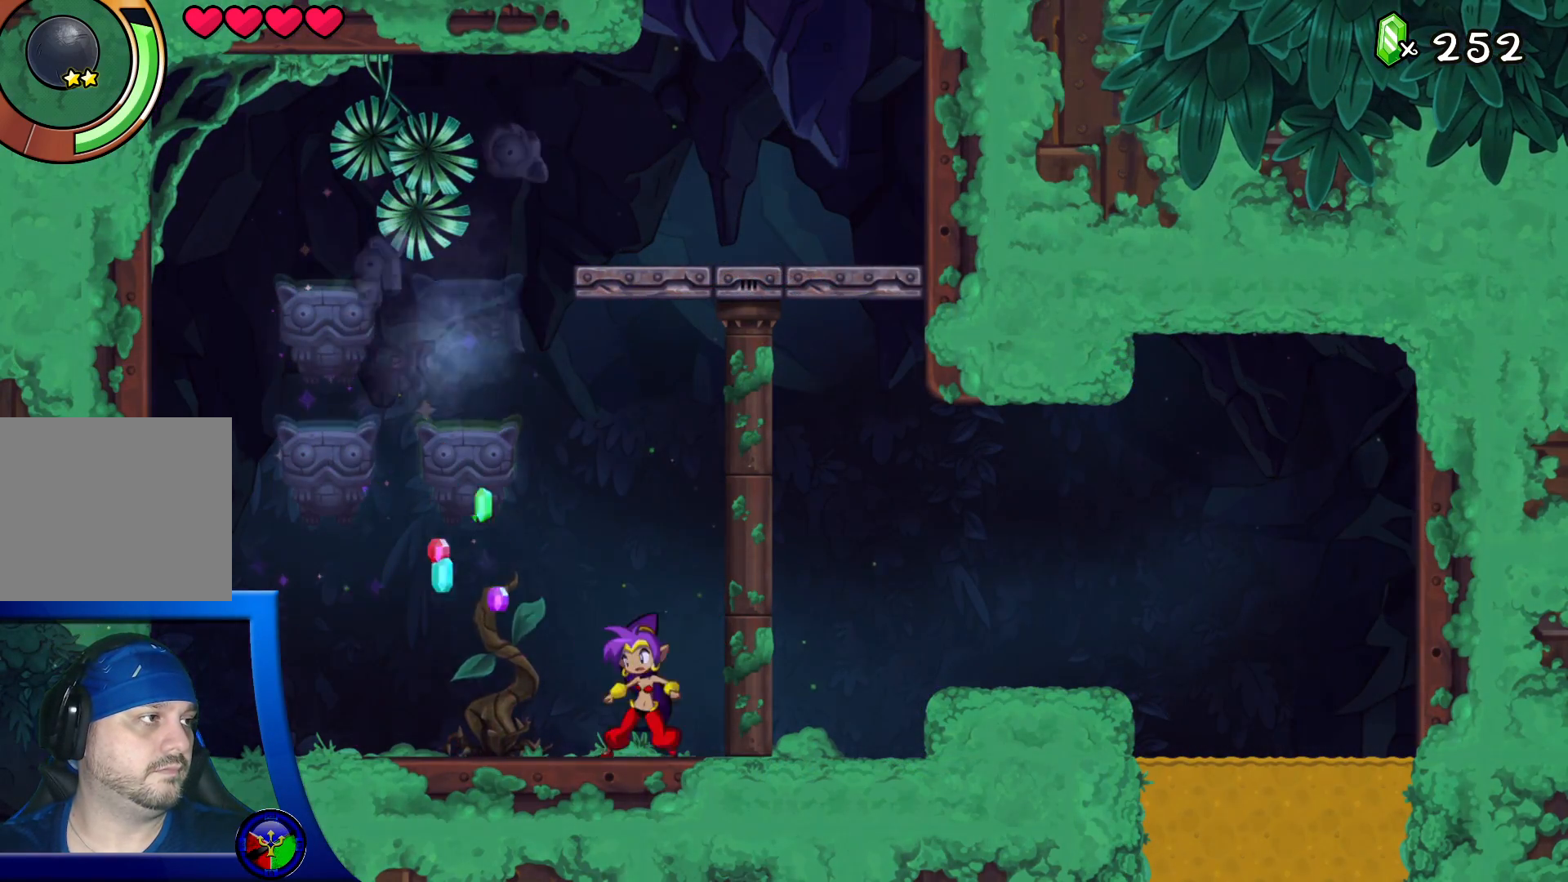
{"buttons": ["A", "X"], "left_stick": "left", "right_stick": "center", "events": [[17, "A", "up"], [200, "A", "down"], [300, "X", "down"], [317, "left_stick", "left"]]}
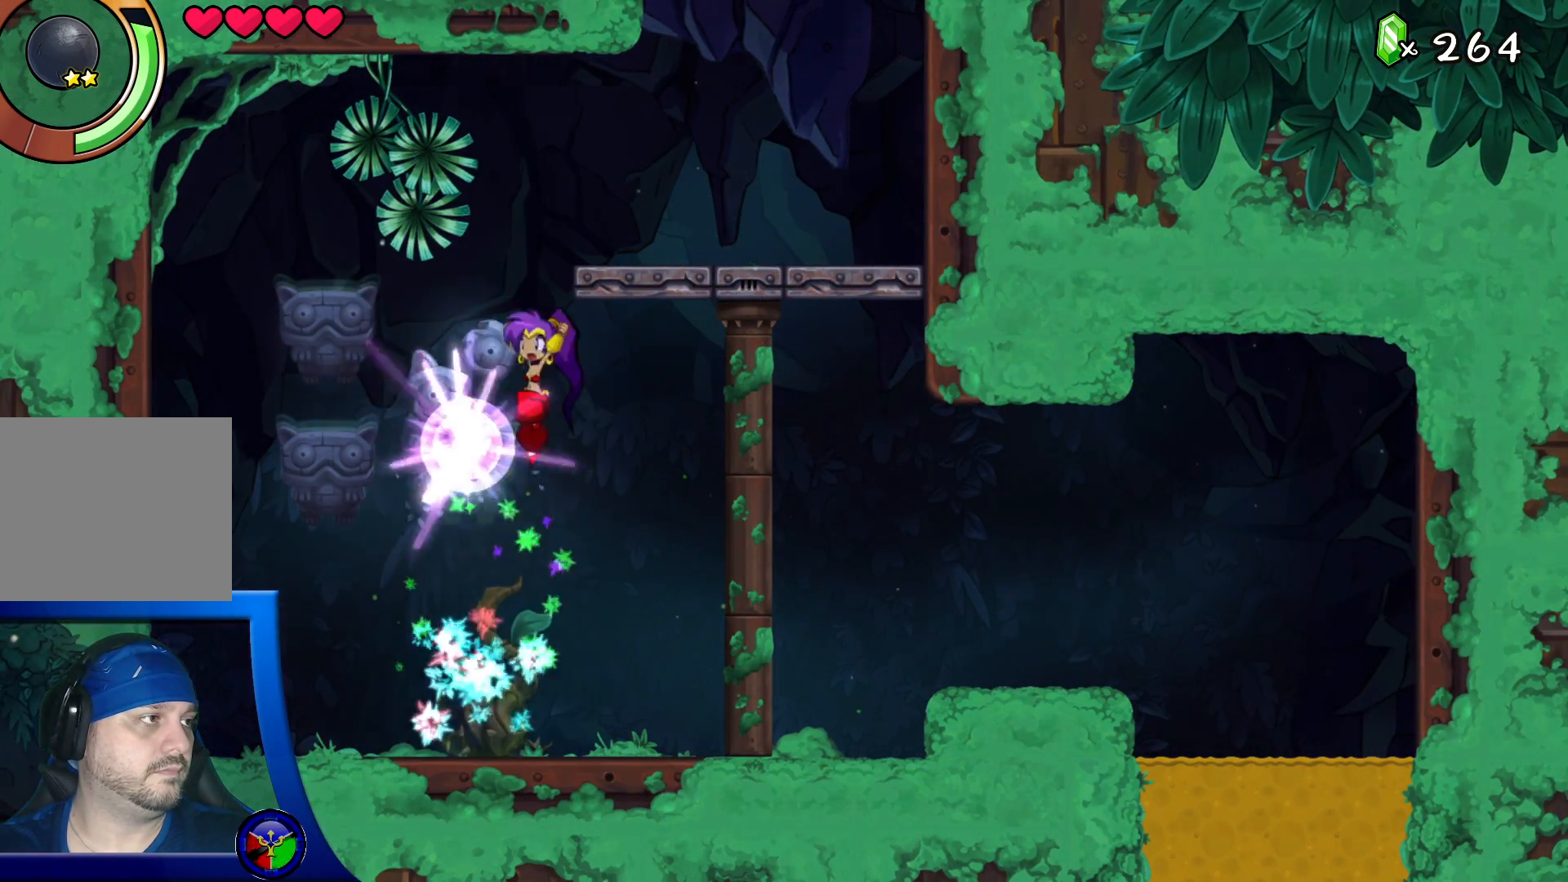
{"buttons": [], "left_stick": "center", "right_stick": "center", "events": [[17, "X", "up"], [83, "left_stick", "center"], [100, "X", "down"], [233, "X", "up"], [267, "X", "down"], [417, "X", "up"], [450, "A", "up"]]}
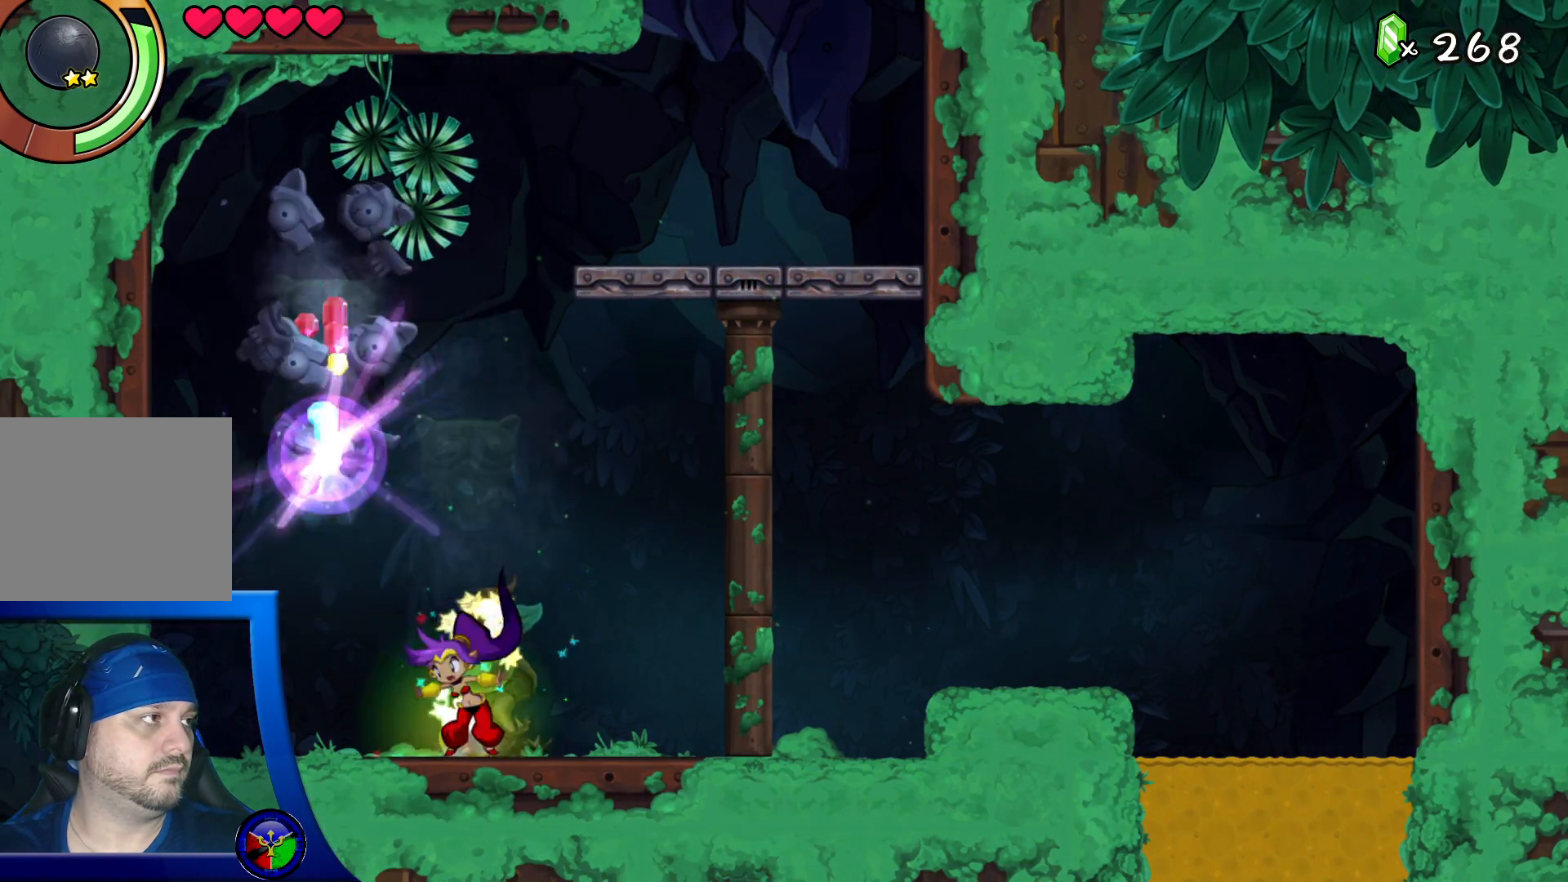
{"buttons": [], "left_stick": "left", "right_stick": "center", "events": [[367, "left_stick", "left"]]}
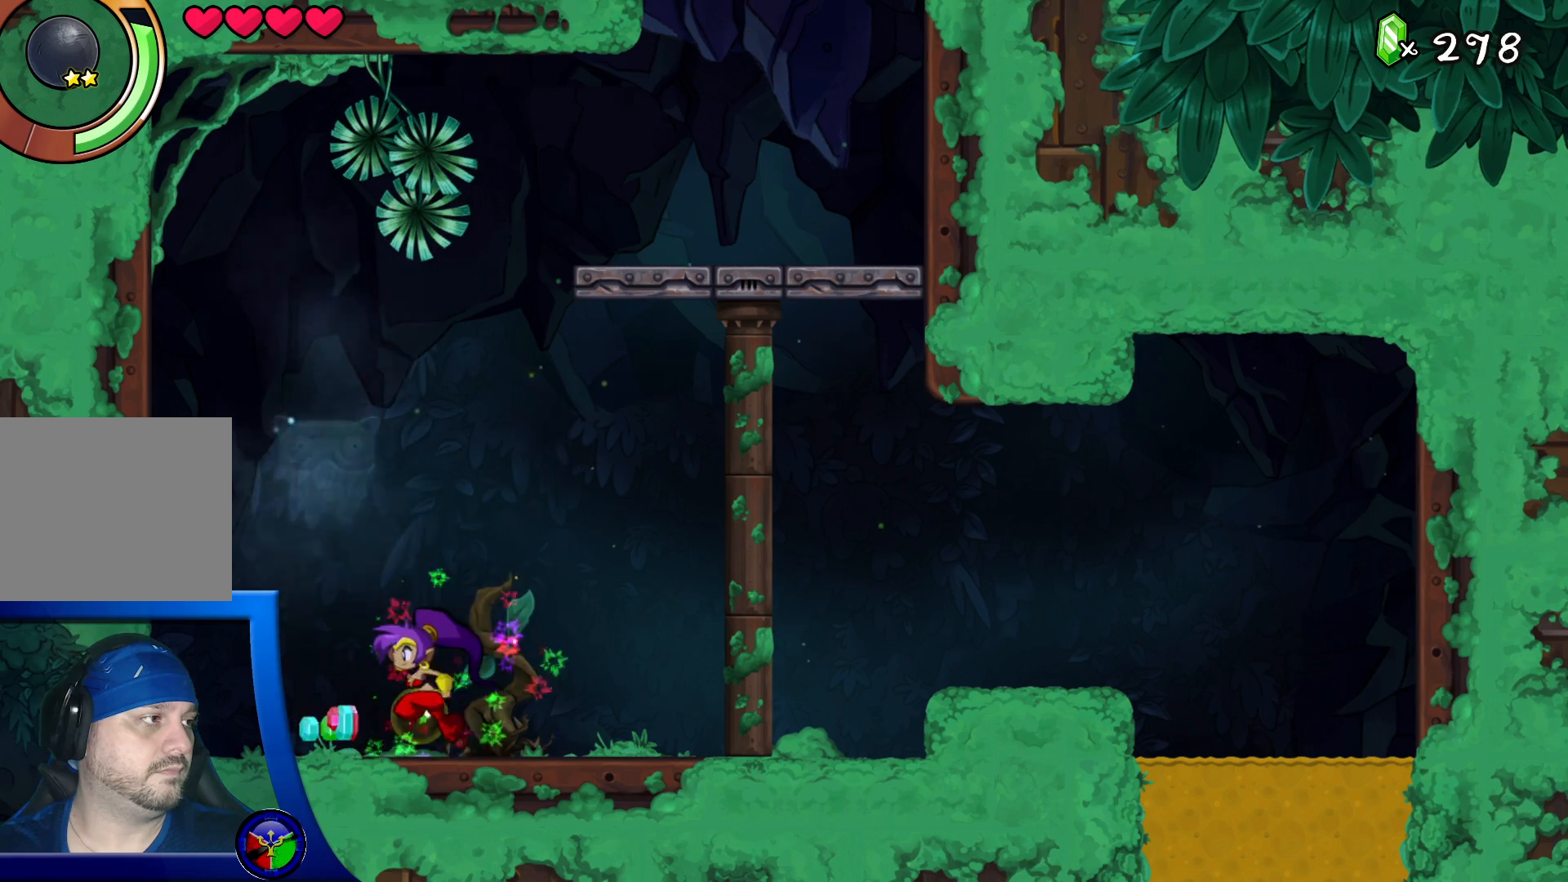
{"buttons": ["A"], "left_stick": "left", "right_stick": "center", "events": [[183, "A", "down"], [367, "R2", "down"], [450, "R2", "up"]]}
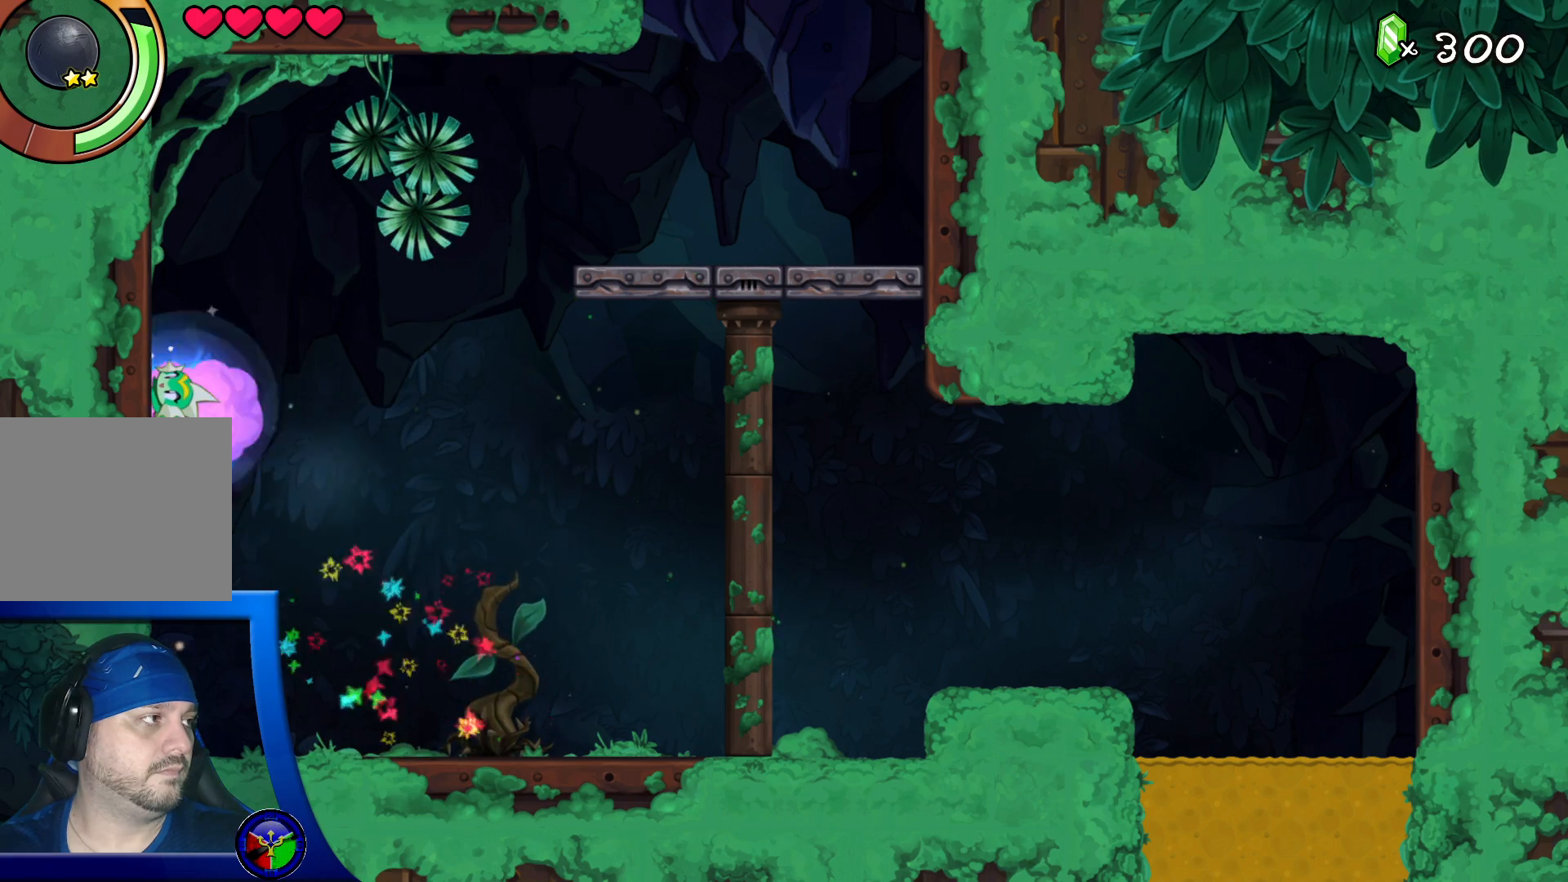
{"buttons": [], "left_stick": "up-right", "right_stick": "center", "events": [[33, "A", "up"], [133, "left_stick", "up"], [383, "left_stick", "up-right"]]}
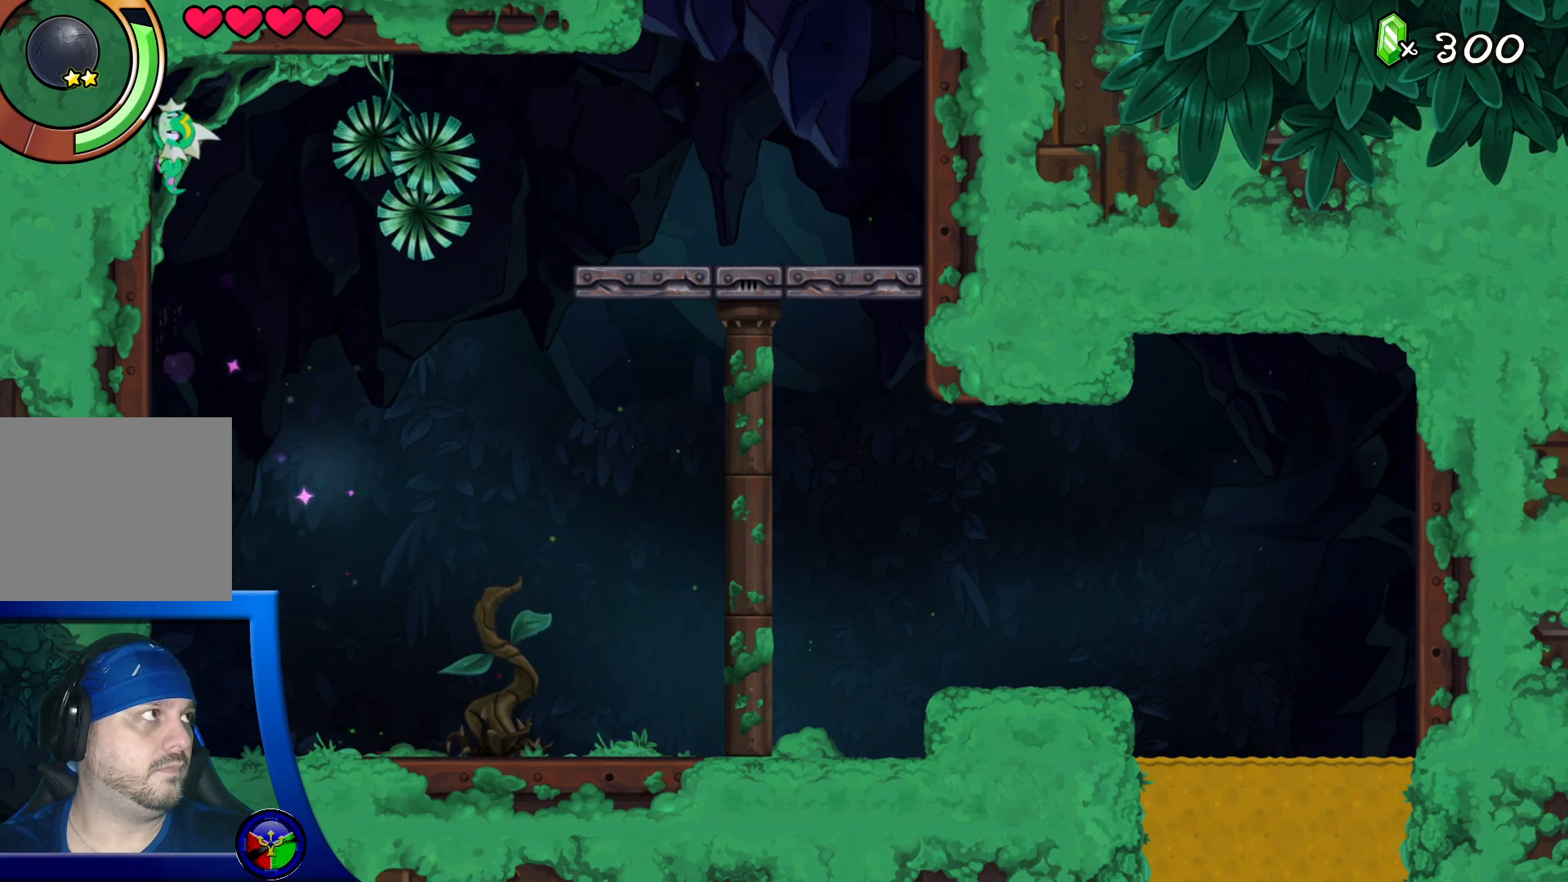
{"buttons": [], "left_stick": "right", "right_stick": "center", "events": [[83, "R2", "down"], [267, "left_stick", "right"], [483, "R2", "up"]]}
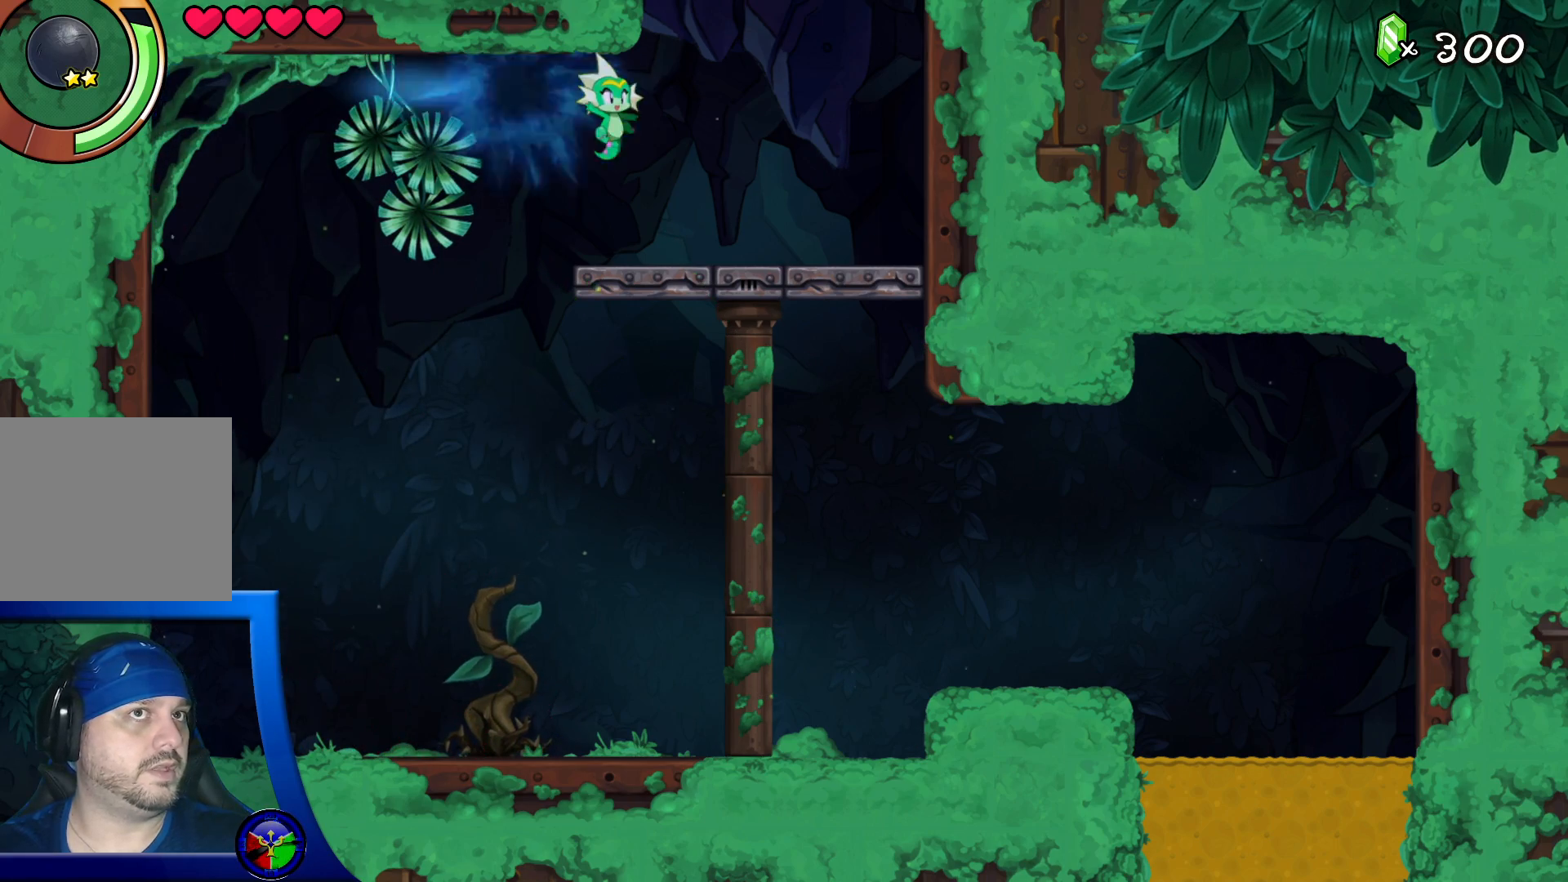
{"buttons": ["A", "R2"], "left_stick": "right", "right_stick": "center", "events": [[333, "A", "down"], [500, "R2", "down"]]}
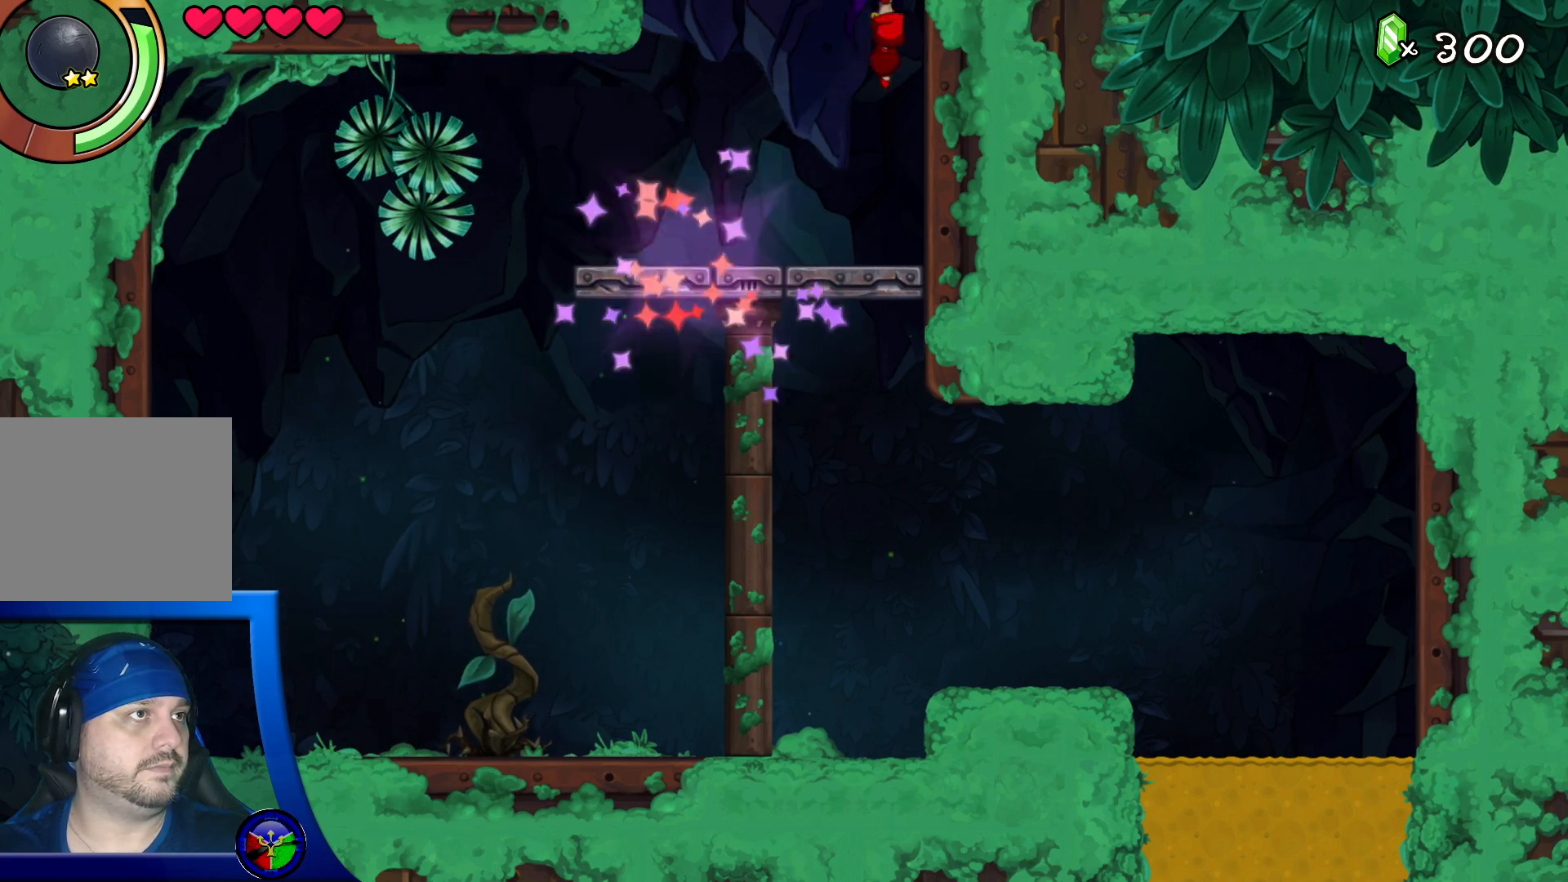
{"buttons": [], "left_stick": "up-right", "right_stick": "center", "events": [[150, "left_stick", "up-right"], [183, "A", "up"], [217, "R2", "up"]]}
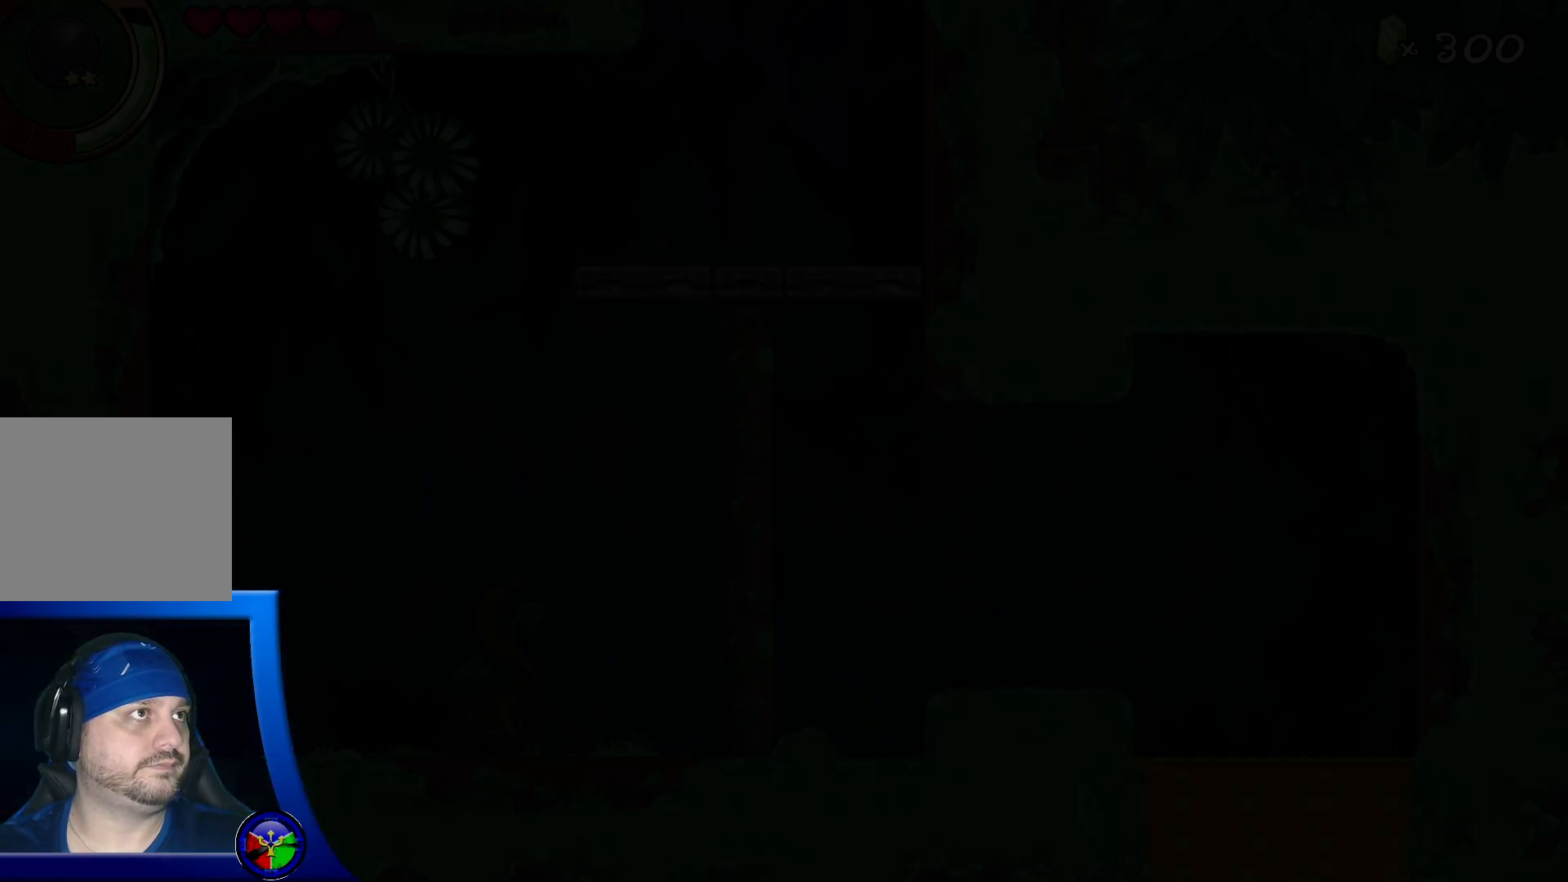
{"buttons": ["L1"], "left_stick": "up", "right_stick": "center", "events": [[267, "L1", "down"], [383, "left_stick", "up"]]}
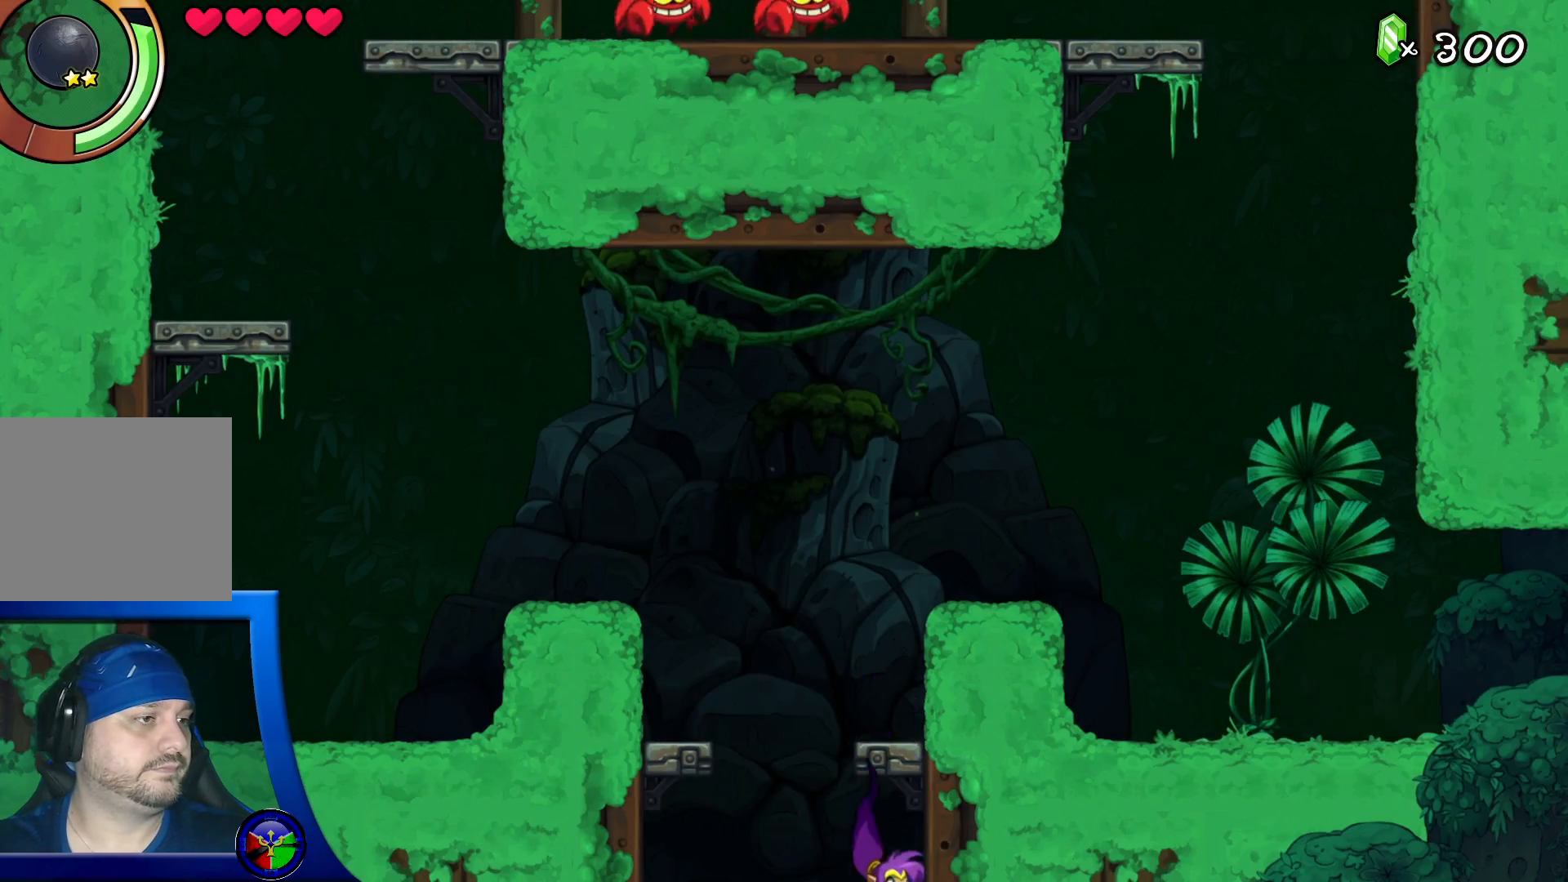
{"buttons": [], "left_stick": "center", "right_stick": "center", "events": [[33, "A", "down"], [33, "L1", "up"], [183, "L1", "down"], [250, "L1", "up"], [367, "left_stick", "center"], [417, "A", "up"]]}
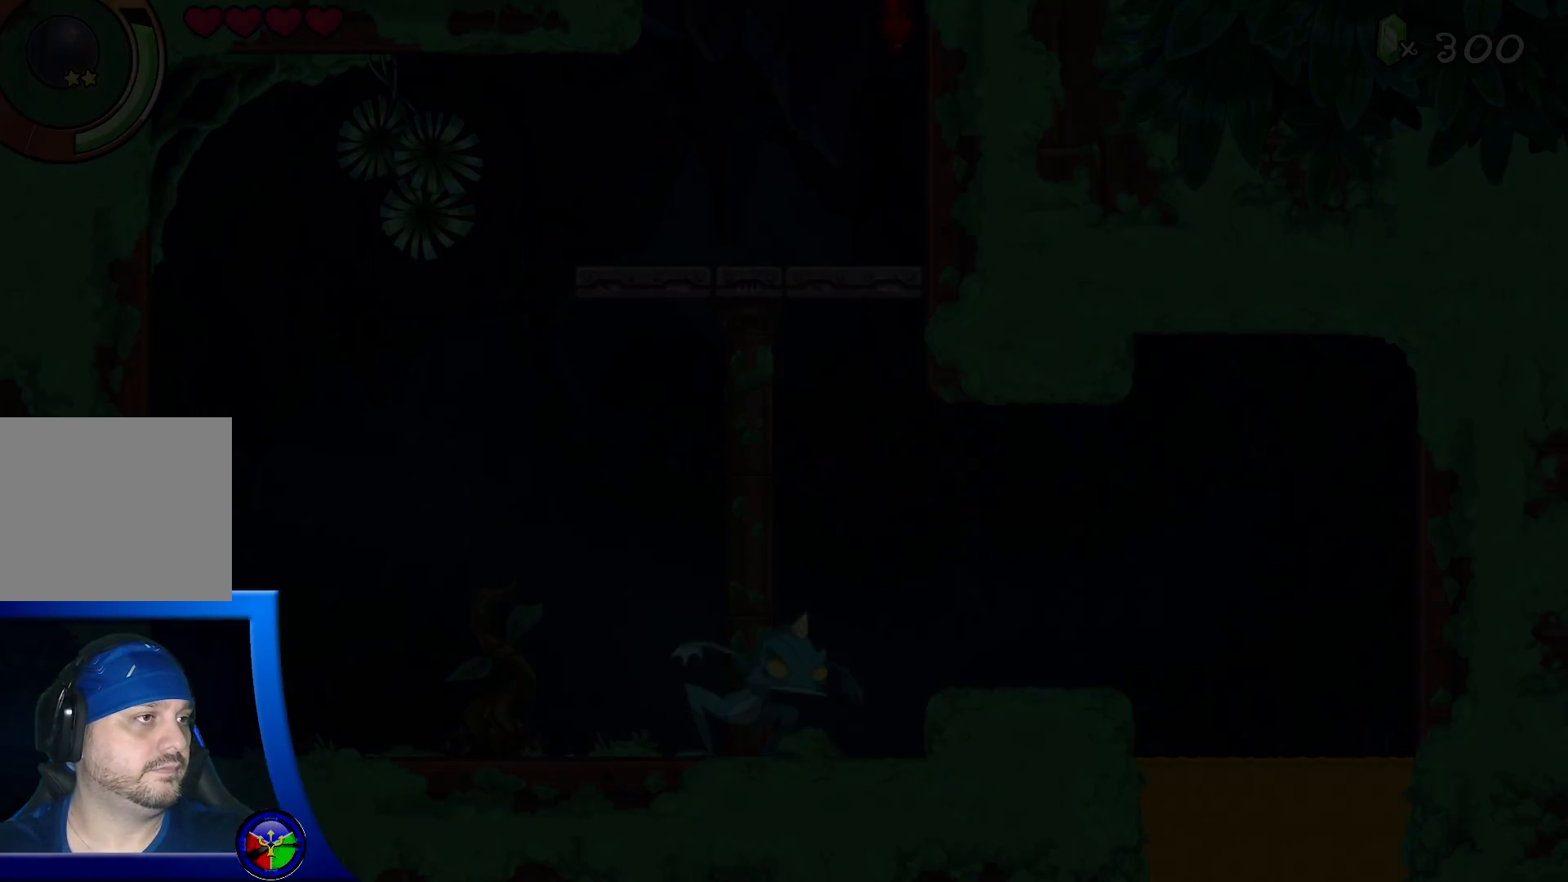
{"buttons": ["A"], "left_stick": "left", "right_stick": "center", "events": [[333, "A", "down"], [500, "left_stick", "left"]]}
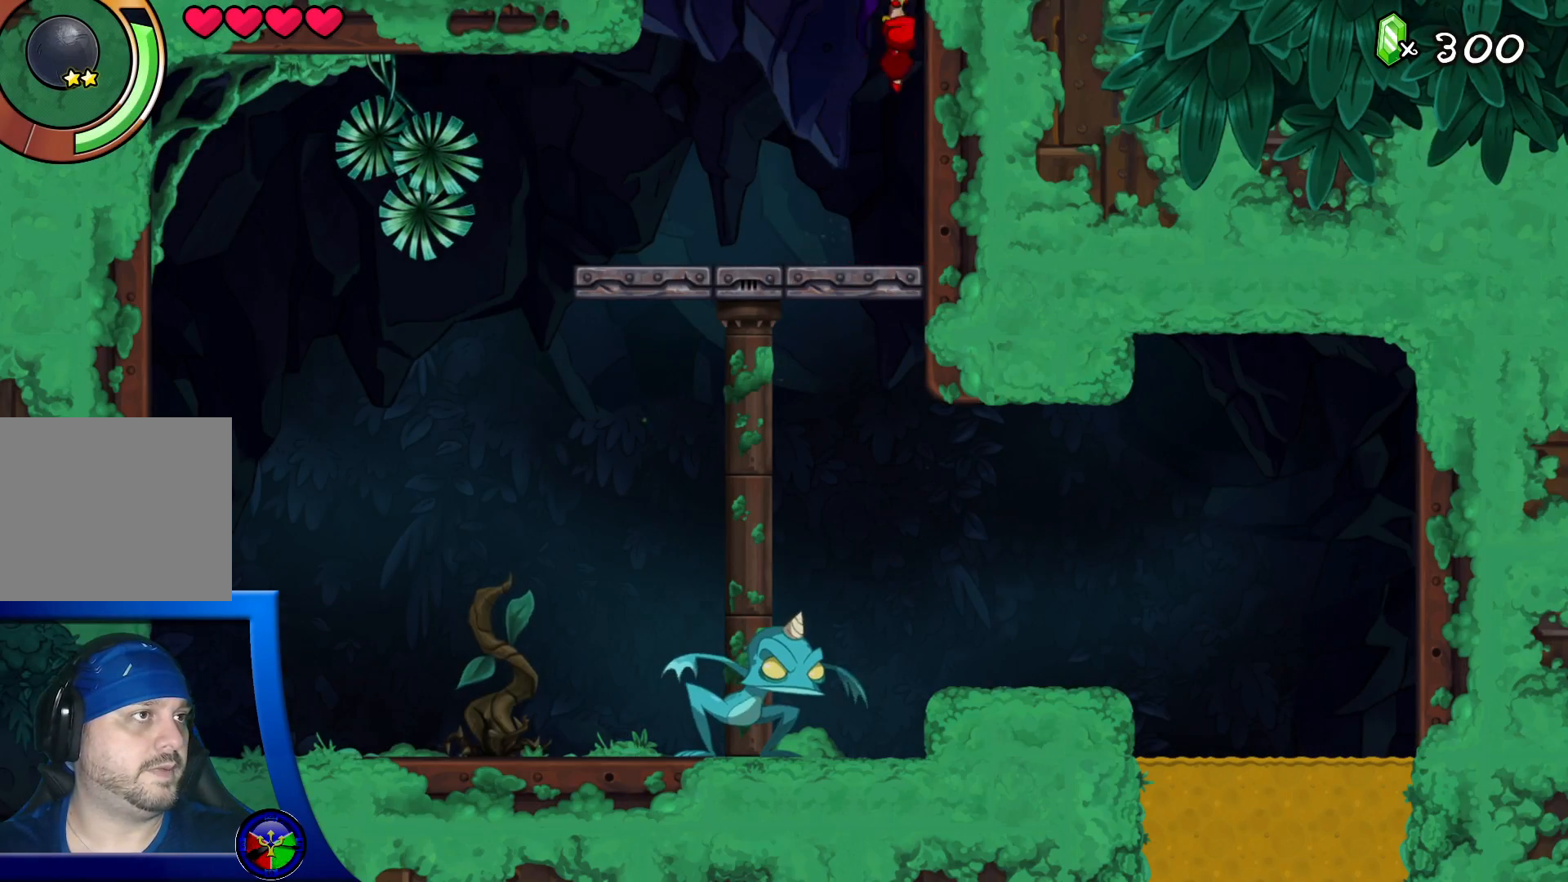
{"buttons": ["A"], "left_stick": "left", "right_stick": "center", "events": []}
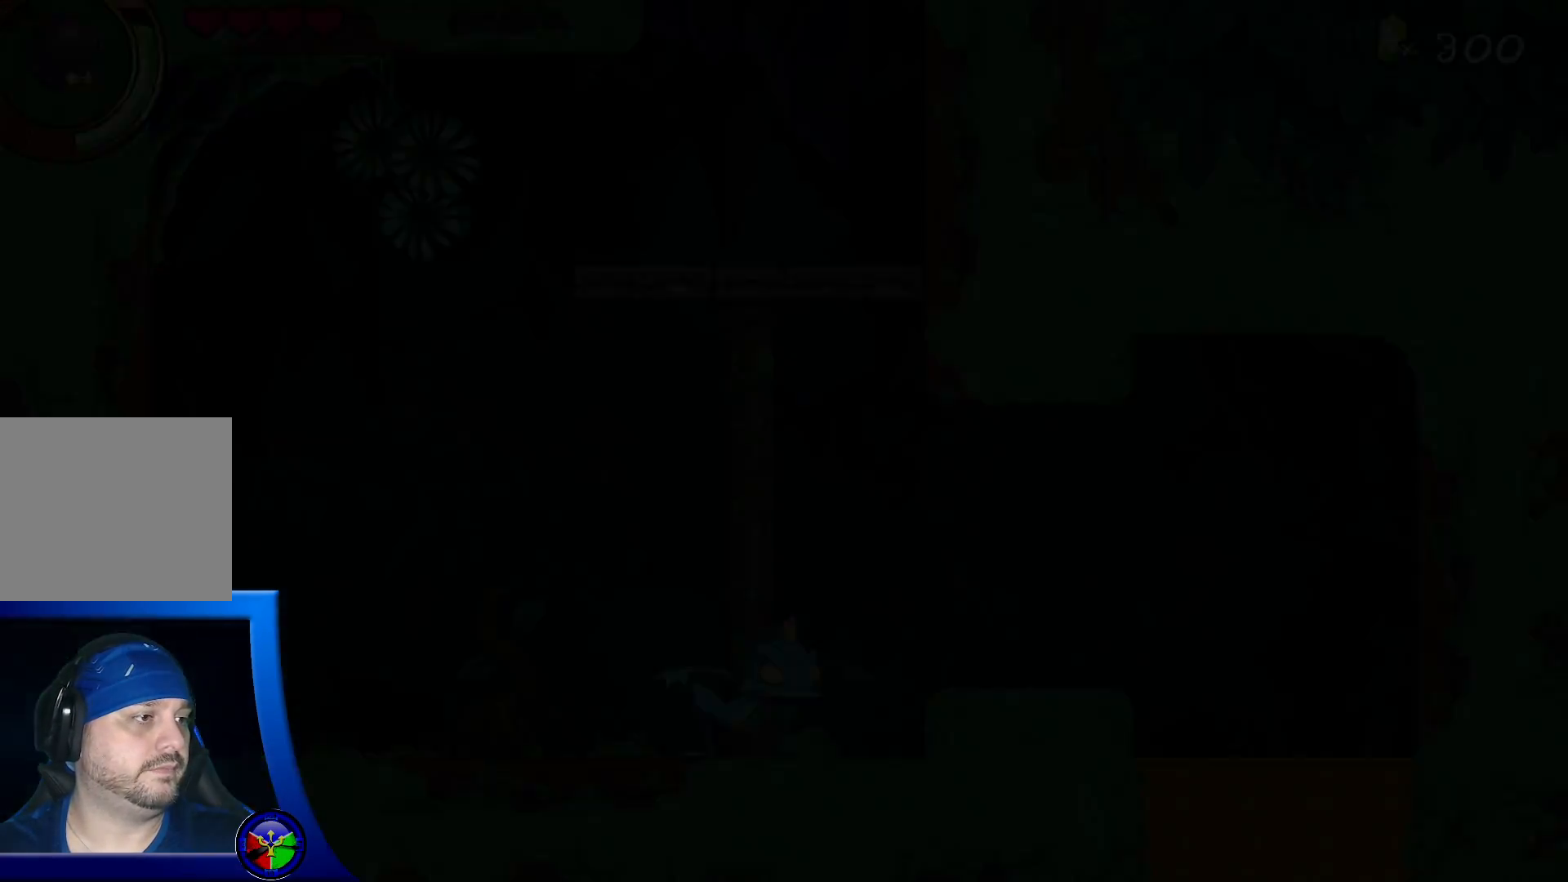
{"buttons": [], "left_stick": "right", "right_stick": "center"}
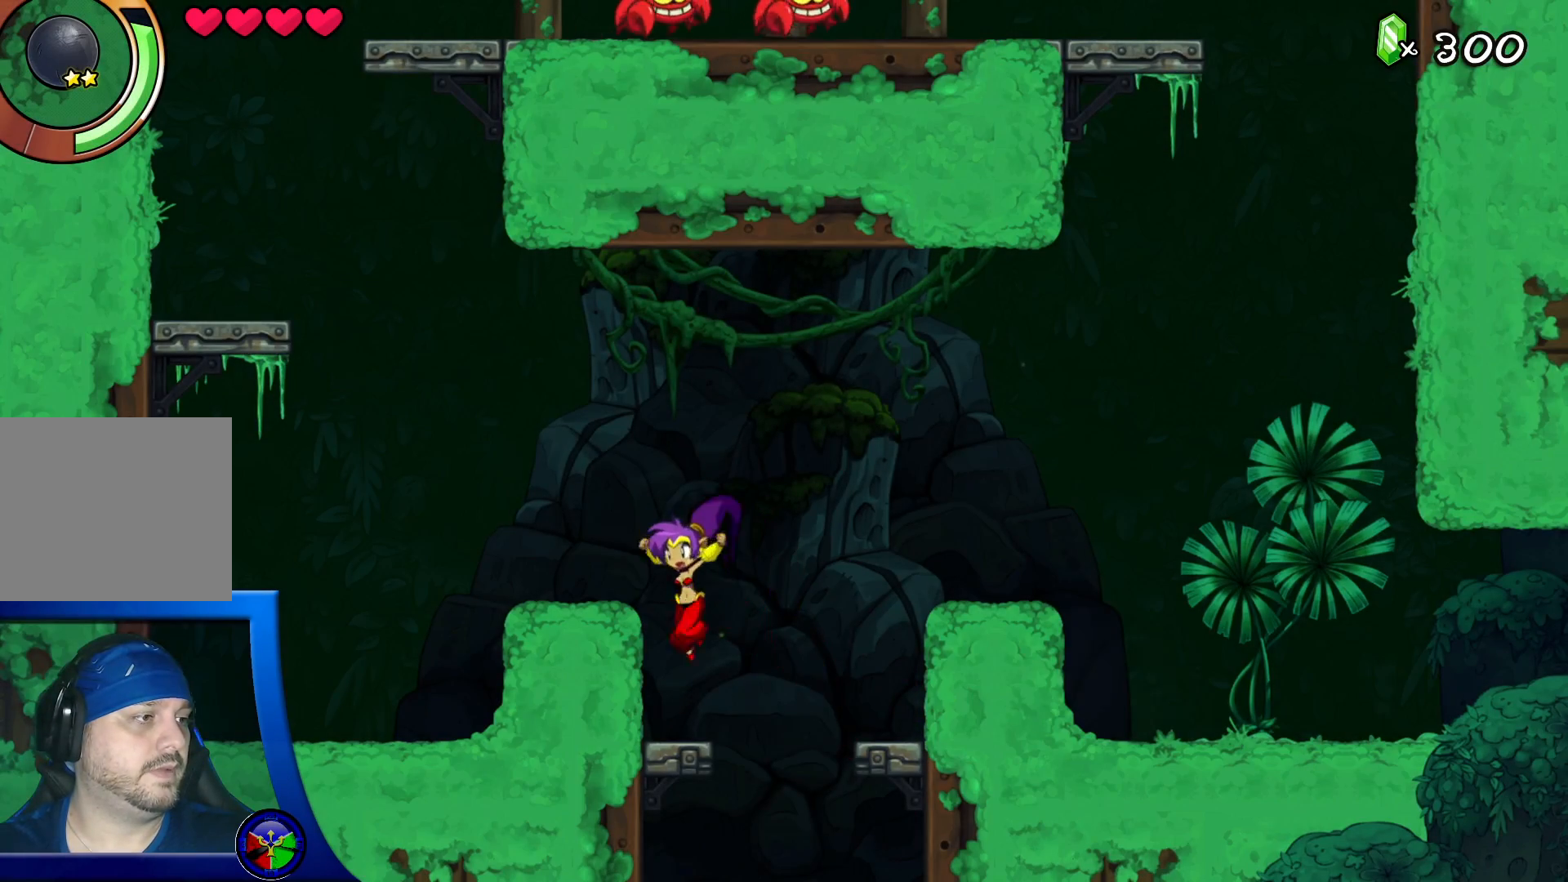
{"buttons": [], "left_stick": "left", "right_stick": "center", "events": [[267, "L1", "down"], [267, "left_stick", "center"], [333, "left_stick", "left"], [500, "L1", "up"]]}
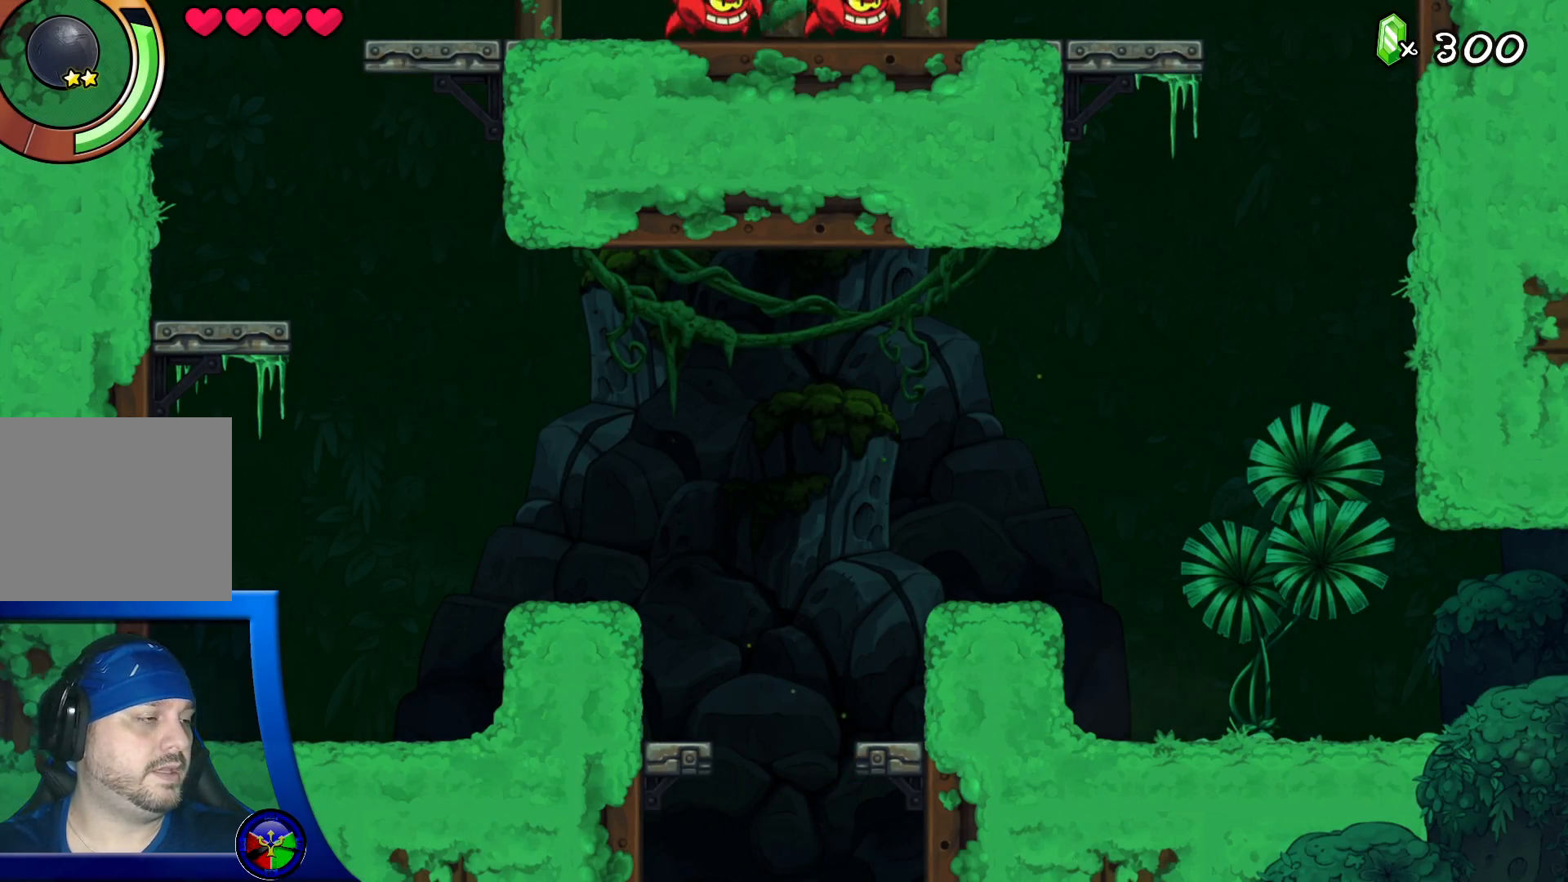
{"buttons": [], "left_stick": "left", "right_stick": "center", "events": [[317, "left_stick", "center"], [417, "left_stick", "left"]]}